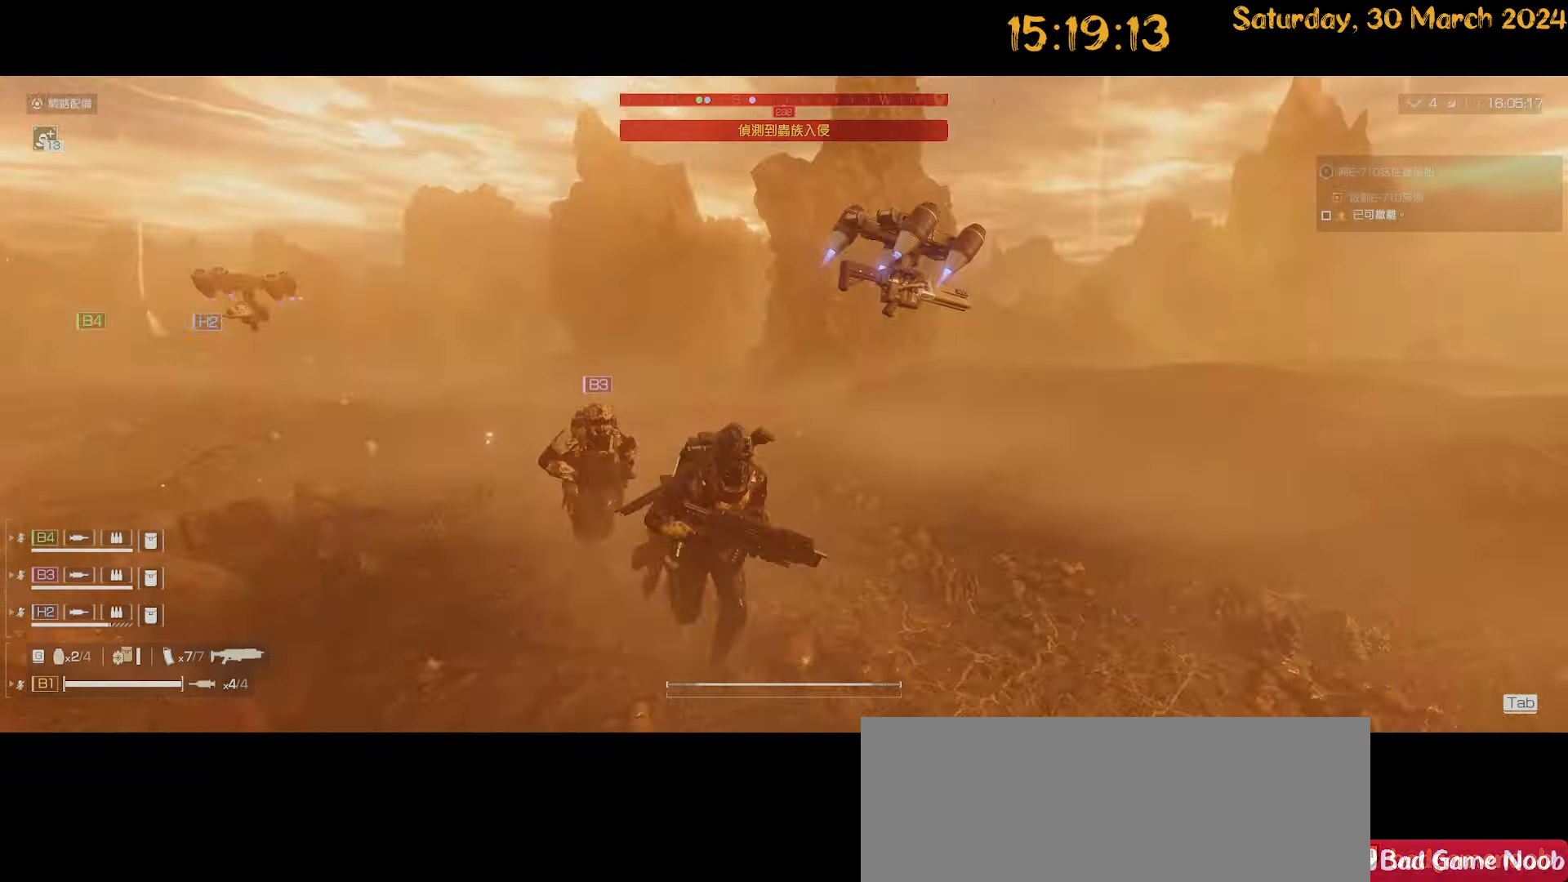
Gameplay with keyboard and mouse; each line is a JSON object with the keys and mouse buttons held at the frame after it. "events" lists presses ("down") and releases ("up") of ".", "/", "0", "1", "2", "3", "4", "5", "6", "7", "8", "9", "a", "alt", "b", "backslash", "backspace", "c", "caps_lock", "comma", "ctrl", "d", "down", "e", "equals", "escape", "f", "f1", "f10", "f11", "f12", "f2", "f3", "f4", "f5", "f6", "f7", "f8", "f9", "g", "h", "i", "j", "k", "l", "lbracket", "left", "m", "minus", "n", "o", "p", "q", "quote", "r", "rbracket", "return", "right", "s", "semicolon", "shift", "space", "t", "tab", "tilde", "u", "up", "v", "w", "x", "y", "z", "mouse_left", "mouse_wheel" and "mouse_right" between this image and that frame as [ms after this image, input, new state], when the widget could be followed in between. "mouse_left", "mouse_wheel", "mouse_right" = the "left", "wheel", "right" buttons of the "mouse" list. No other keys are recorded. "wheel" means that the mouse wheel is clicked or scrolled. "mouse_move" is the direction in which the mouse moves at that frame (one of eight, or "still"), when it could be read.
{"keys": ["s", "shift"], "mouse": [], "mouse_move": "down-left", "events": [[17, "d", "up"], [217, "d", "down"], [267, "d", "up"]]}
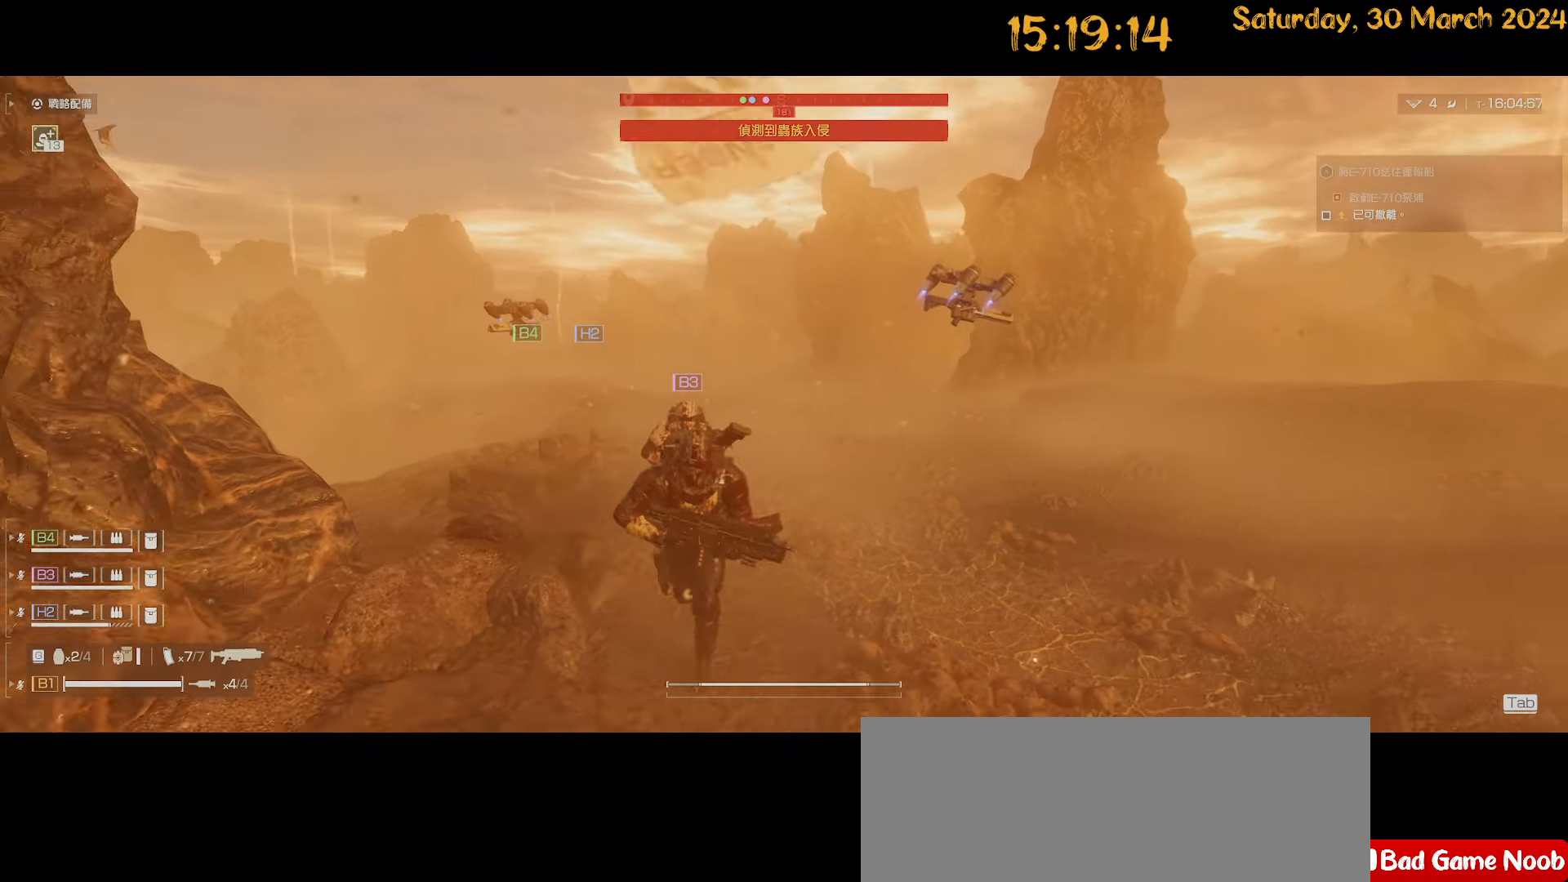
{"keys": ["d", "s", "shift"], "mouse": [], "mouse_move": "still", "events": [[184, "d", "down"]]}
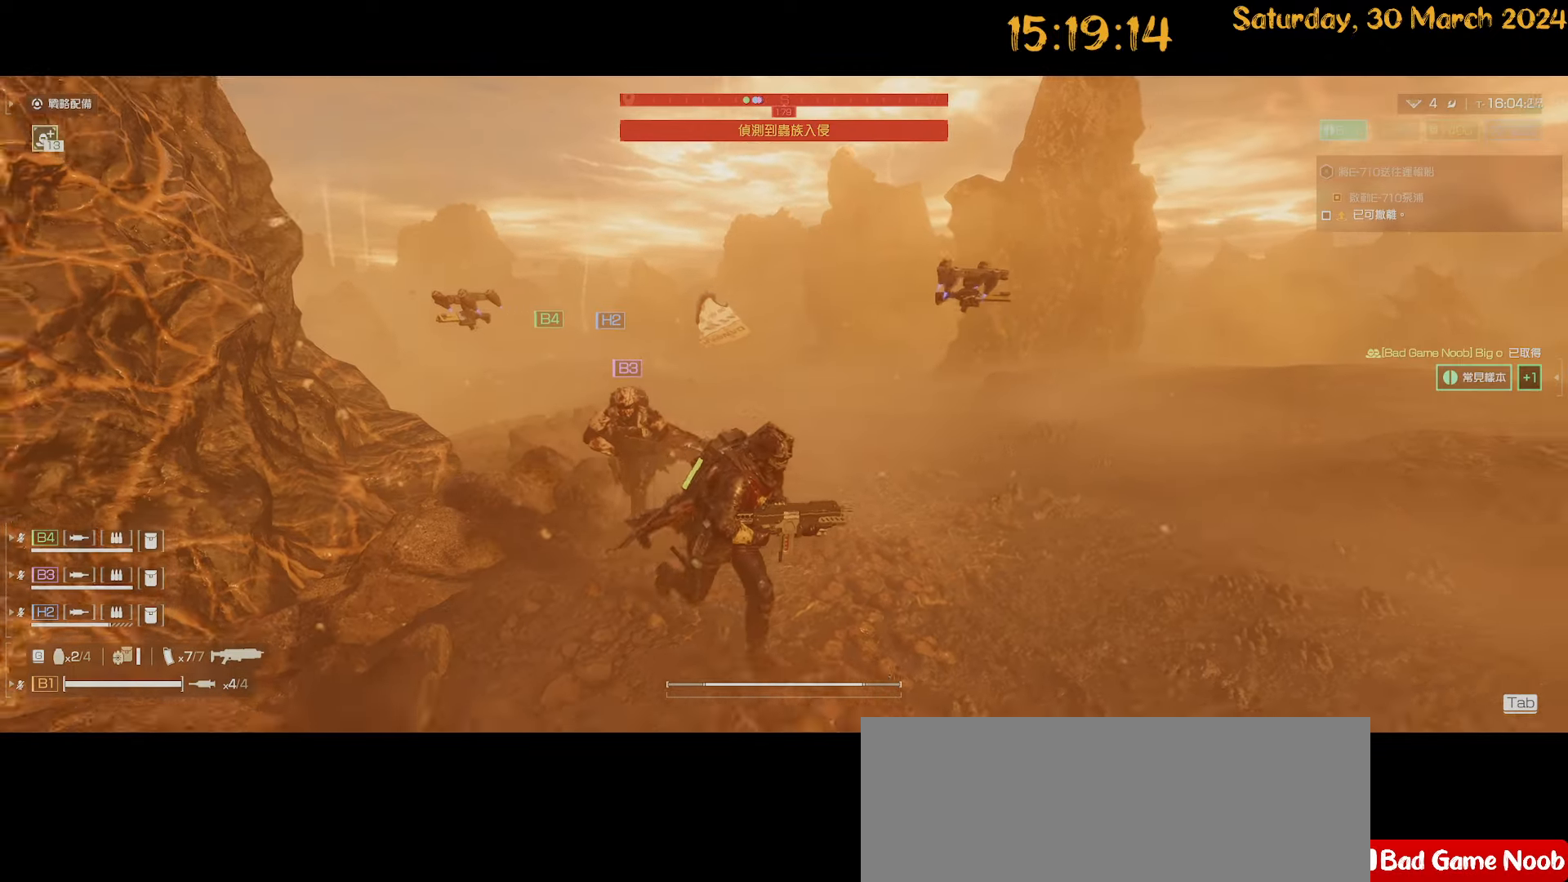
{"keys": ["d", "shift", "w"], "mouse": [], "mouse_move": "right", "events": [[100, "s", "up"], [250, "w", "down"]]}
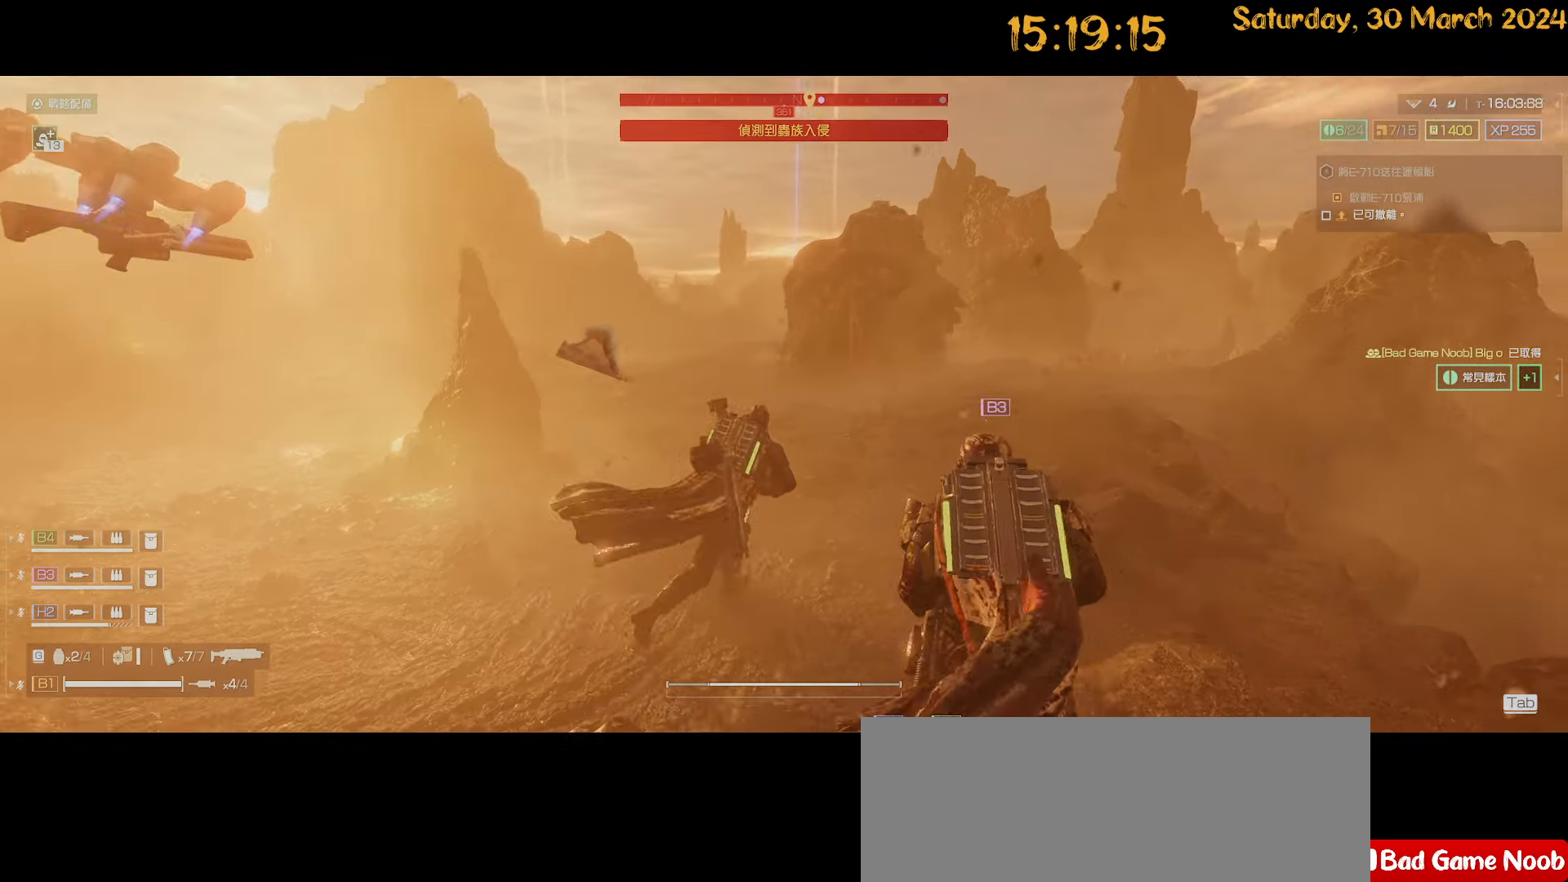
{"keys": ["a", "shift", "w"], "mouse": [], "mouse_move": "still", "events": [[67, "d", "up"], [400, "a", "down"]]}
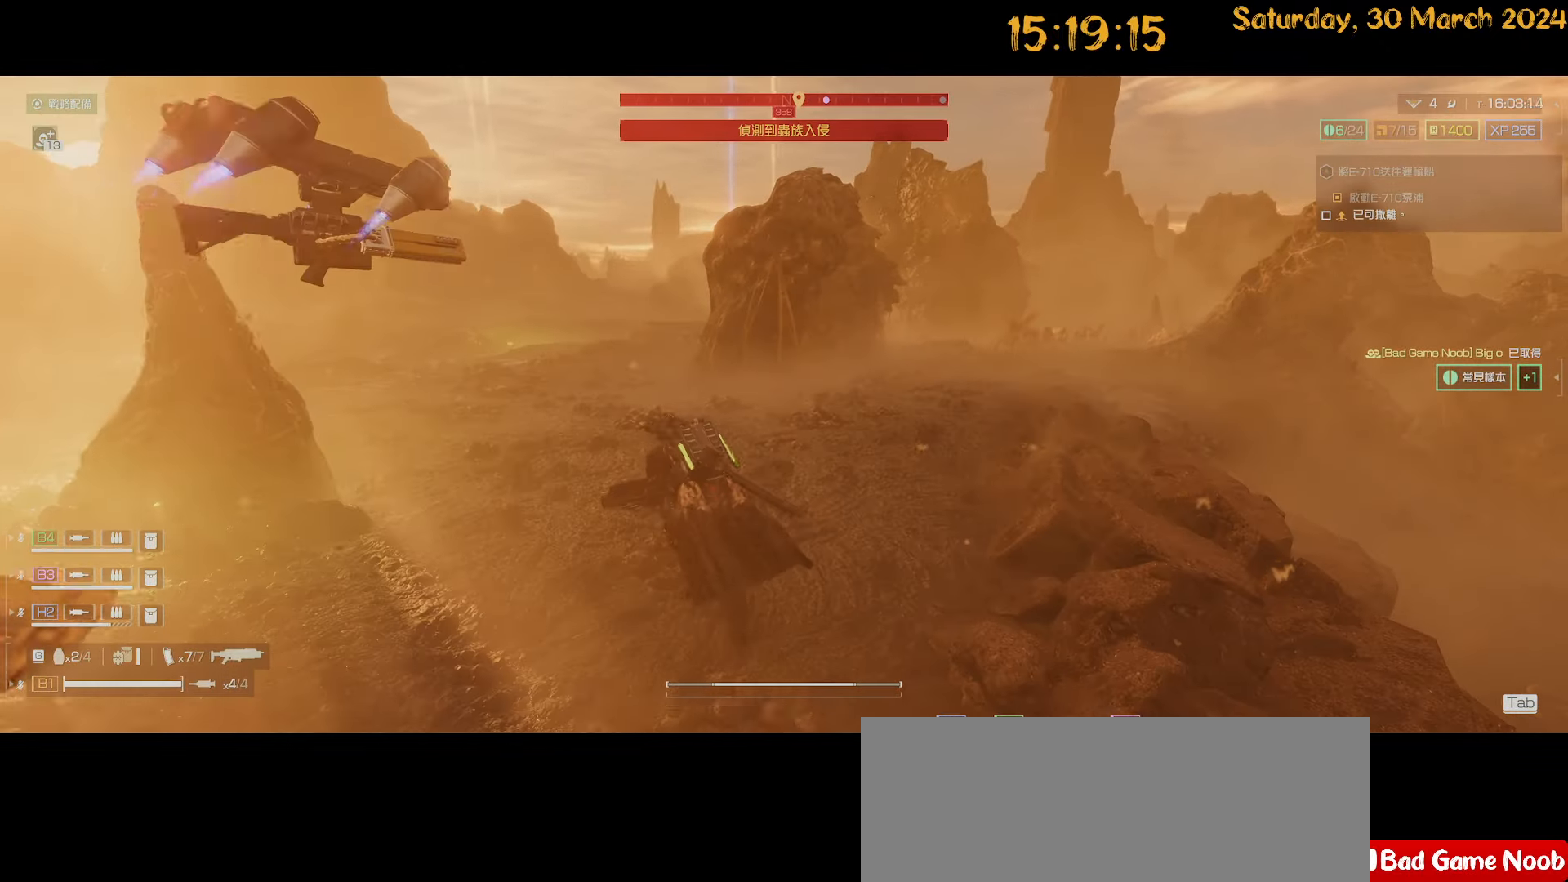
{"keys": ["w"], "mouse": ["right"], "mouse_move": "up-right", "events": [[134, "shift", "up"], [134, "w", "up"], [234, "w", "down"], [284, "a", "up"], [317, "mouse_right", "down"]]}
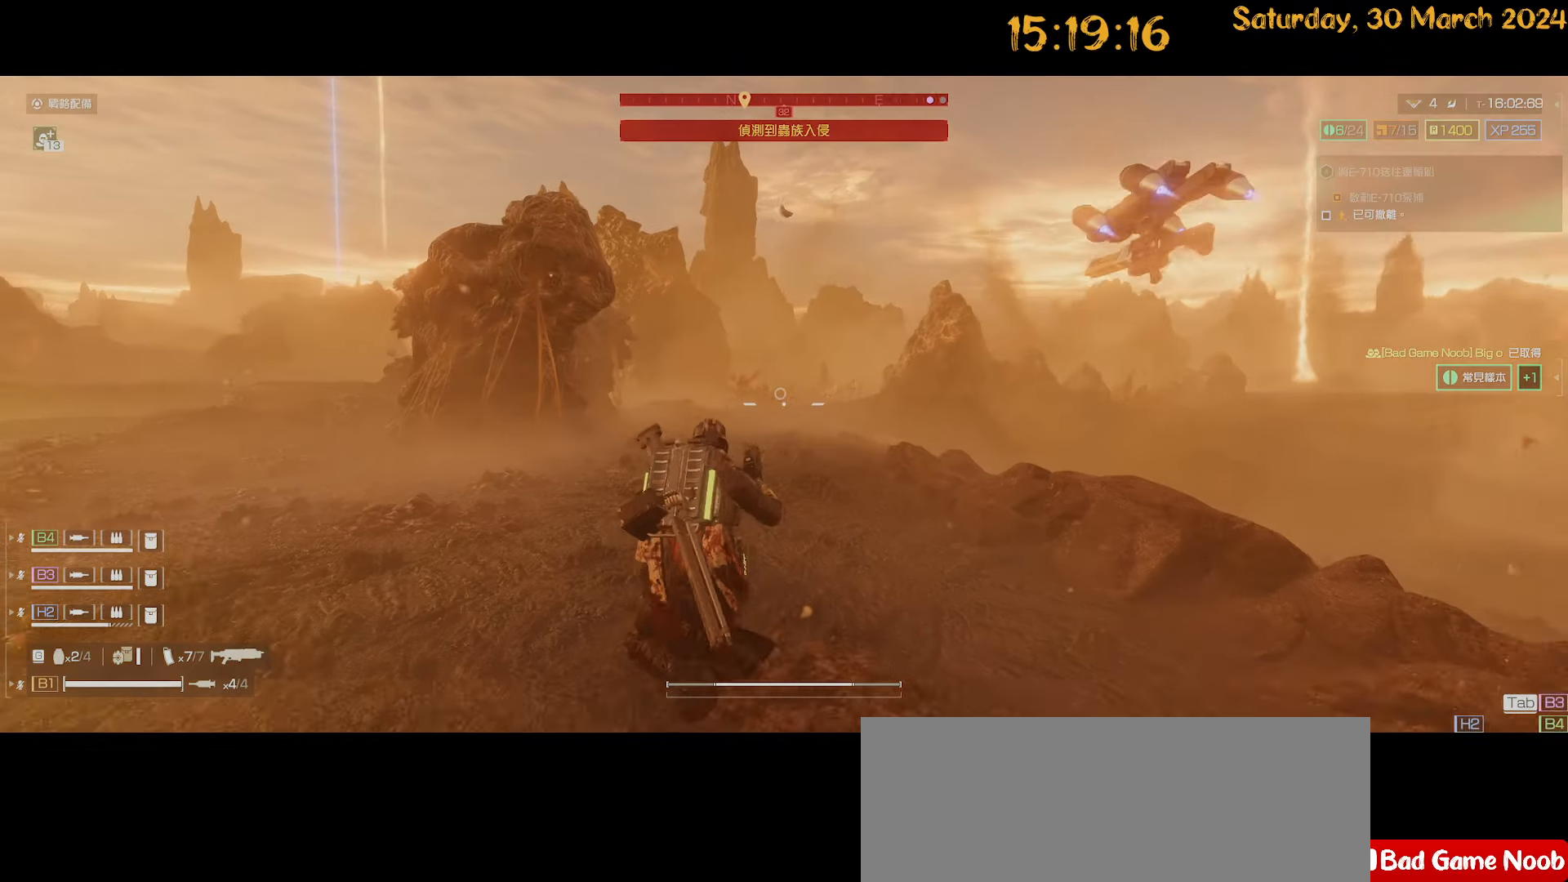
{"keys": ["a"], "mouse": ["right"], "mouse_move": "still", "events": [[67, "a", "down"], [250, "w", "up"], [300, "c", "down"], [384, "c", "up"]]}
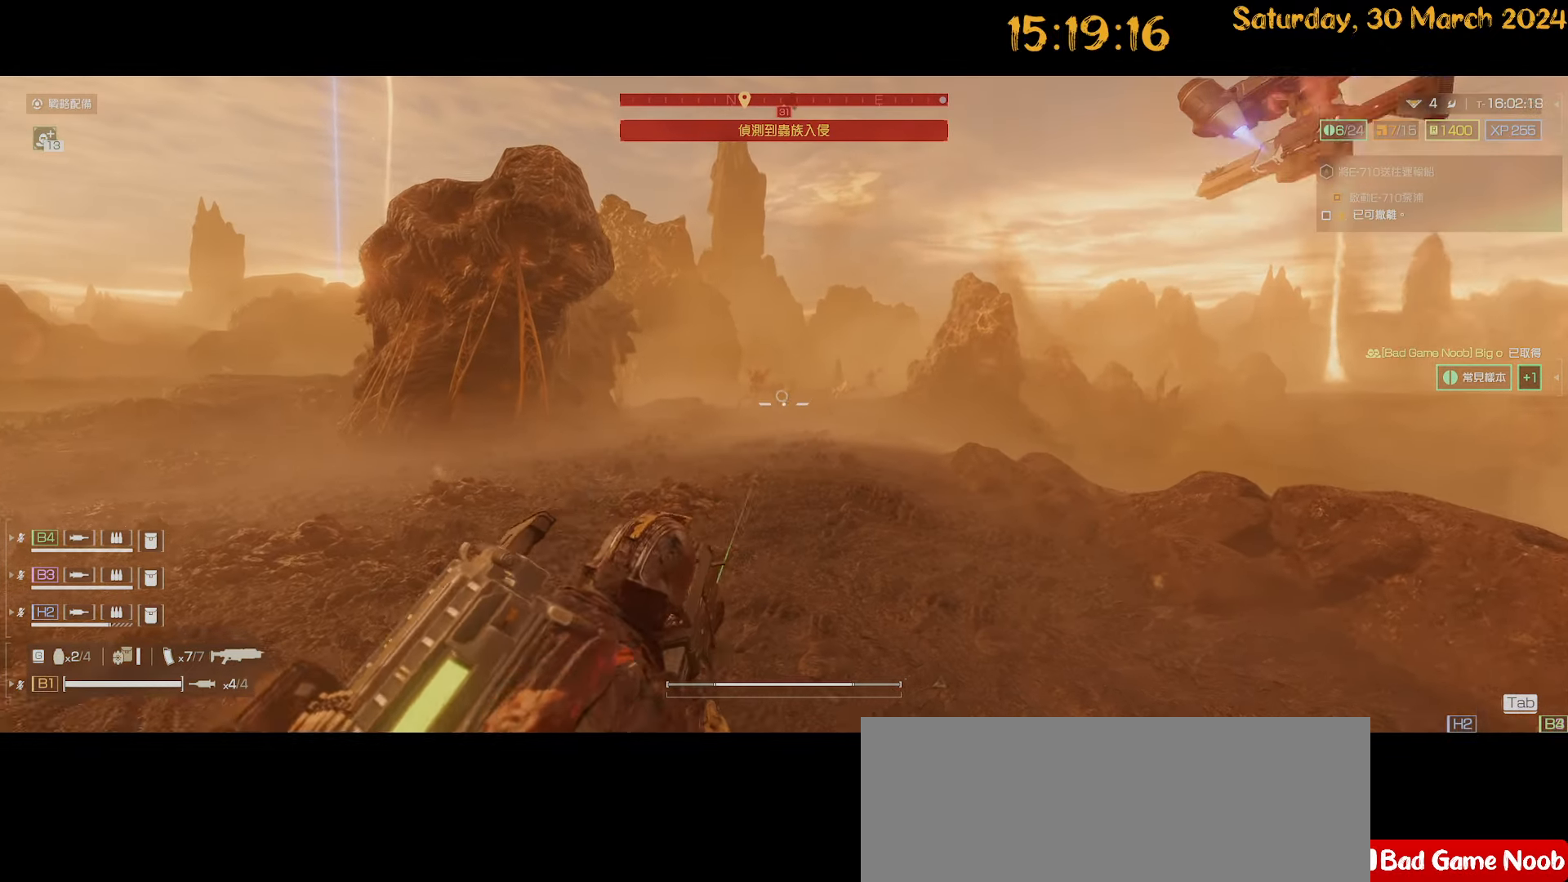
{"keys": [], "mouse": ["right"], "mouse_move": "still", "events": [[67, "3", "down"], [167, "3", "up"], [400, "a", "up"]]}
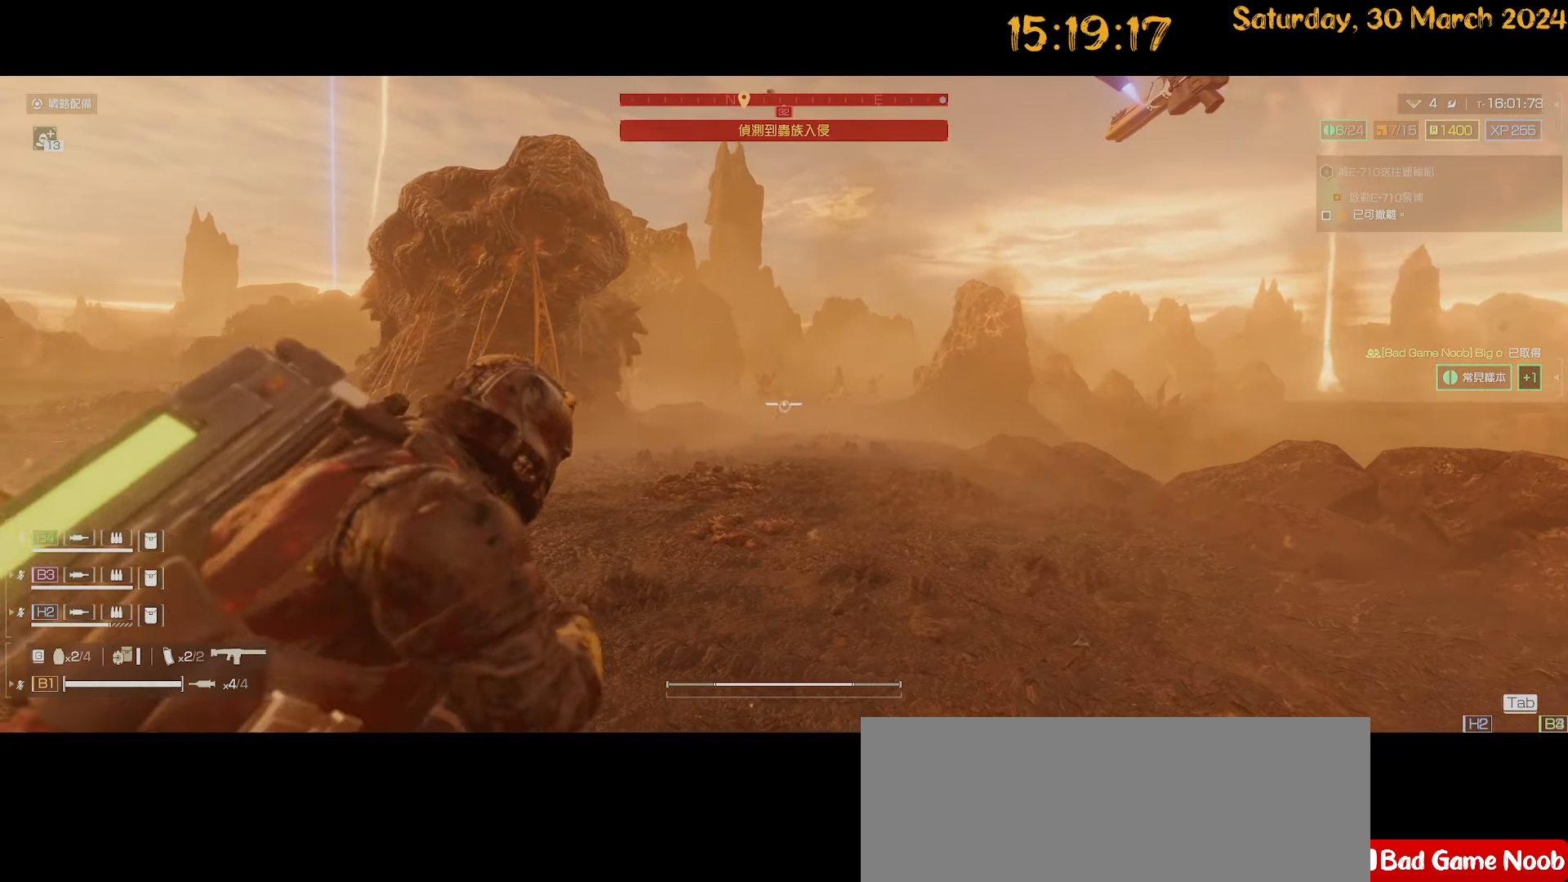
{"keys": [], "mouse": ["left", "right"], "mouse_move": "still", "events": [[234, "mouse_left", "down"], [284, "mouse_left", "up"], [367, "mouse_left", "down"], [434, "mouse_left", "up"], [500, "mouse_left", "down"]]}
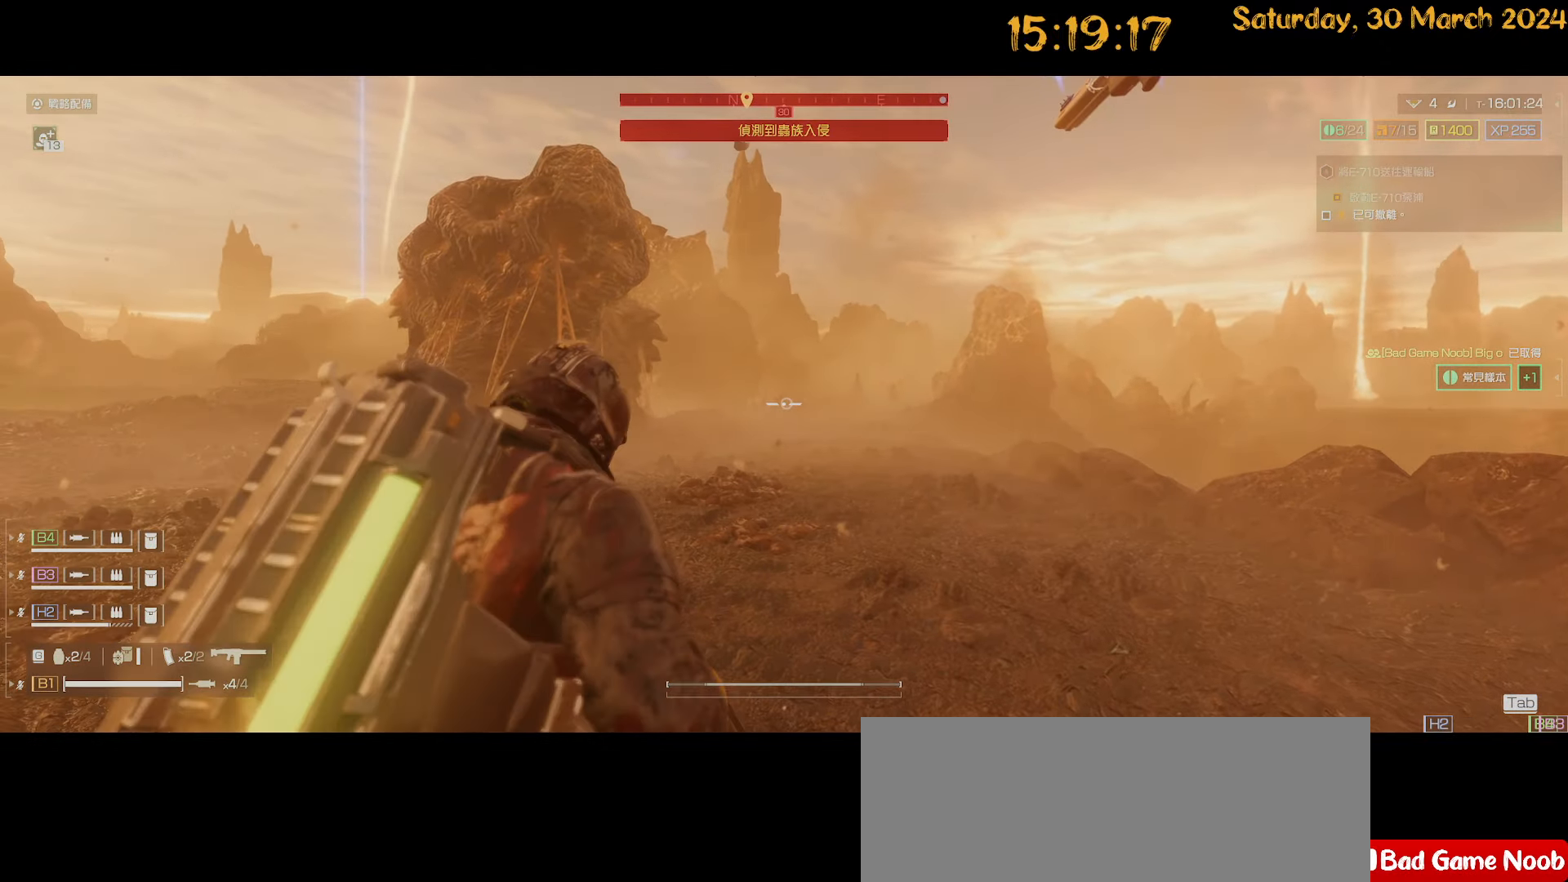
{"keys": [], "mouse": ["right"], "mouse_move": "still", "events": [[100, "mouse_left", "up"], [150, "mouse_left", "down"], [200, "mouse_left", "up"], [284, "mouse_left", "down"], [334, "mouse_left", "up"]]}
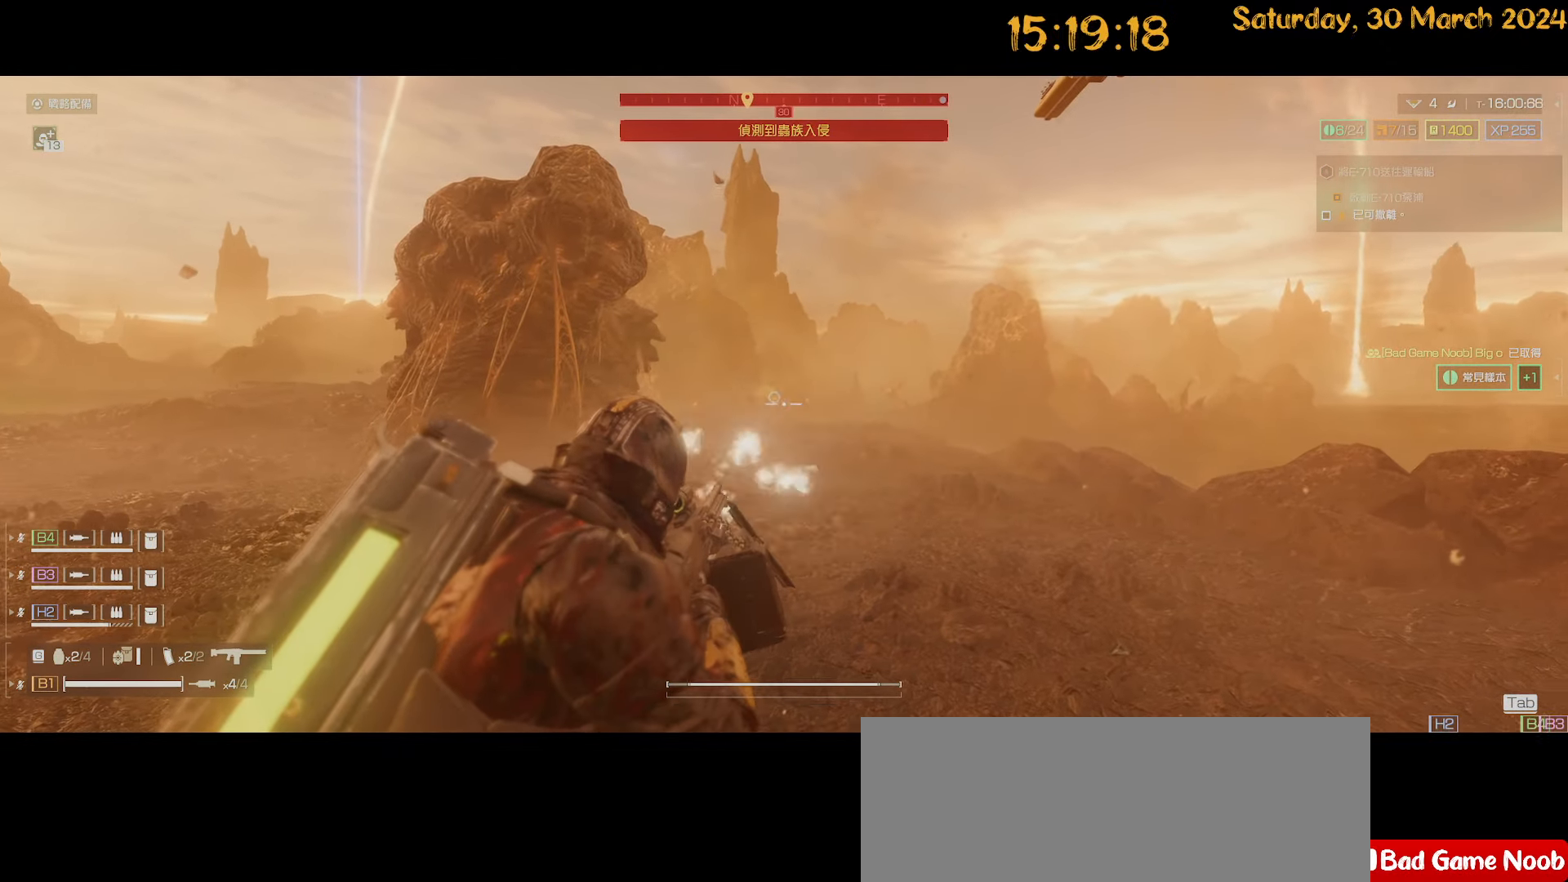
{"keys": [], "mouse": ["right"], "mouse_move": "still", "events": [[67, "mouse_left", "down"], [117, "mouse_left", "up"], [217, "mouse_left", "down"], [317, "mouse_left", "up"]]}
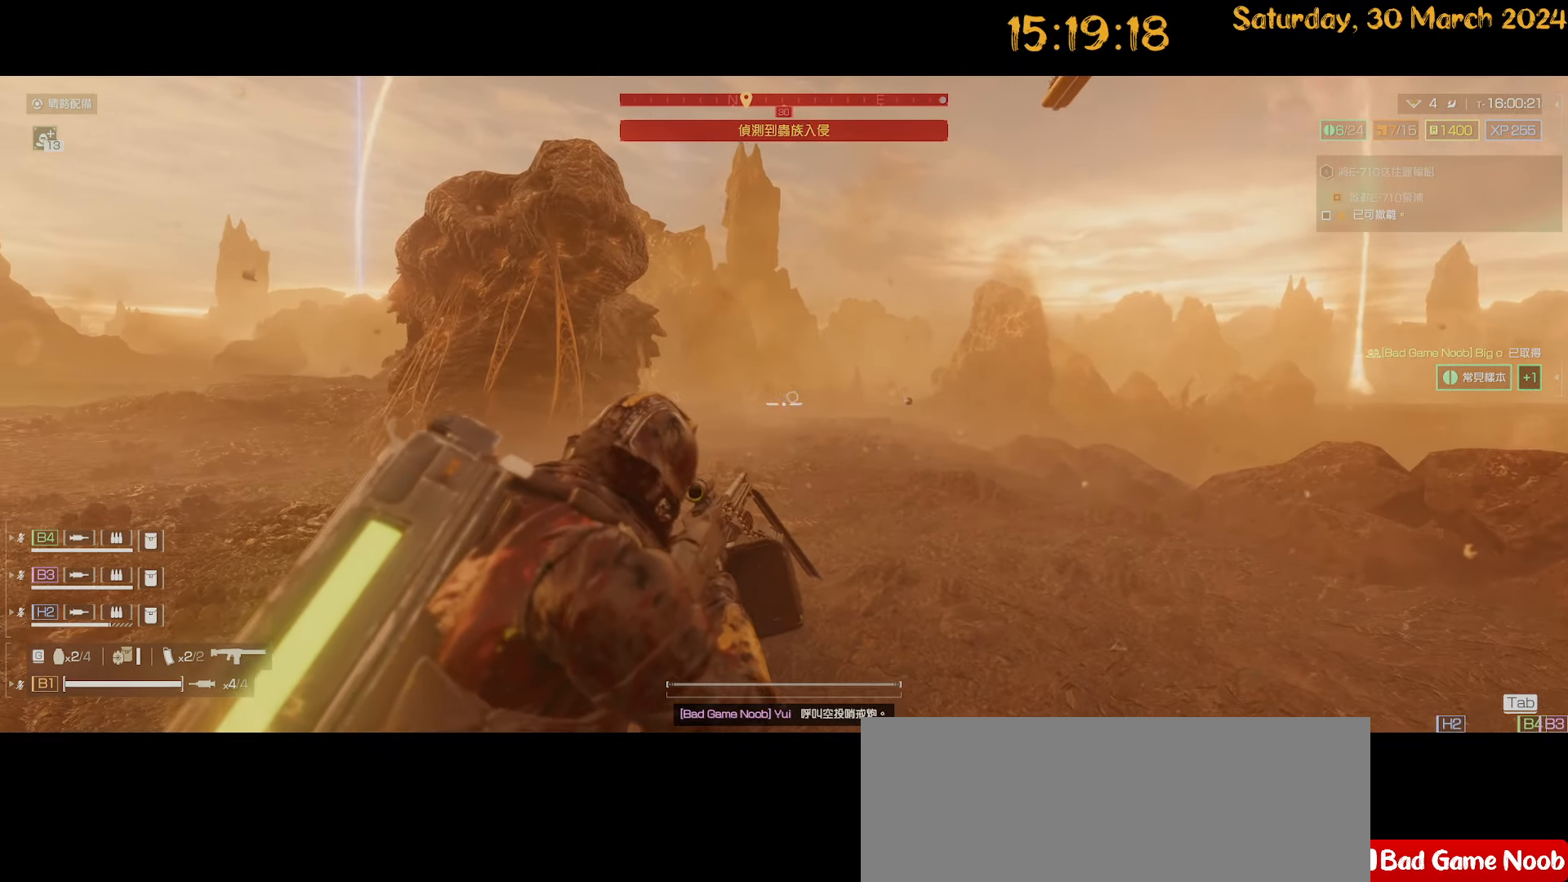
{"keys": [], "mouse": ["right"], "mouse_move": "left", "events": [[50, "mouse_left", "down"], [100, "mouse_left", "up"], [167, "mouse_left", "down"], [267, "mouse_left", "up"]]}
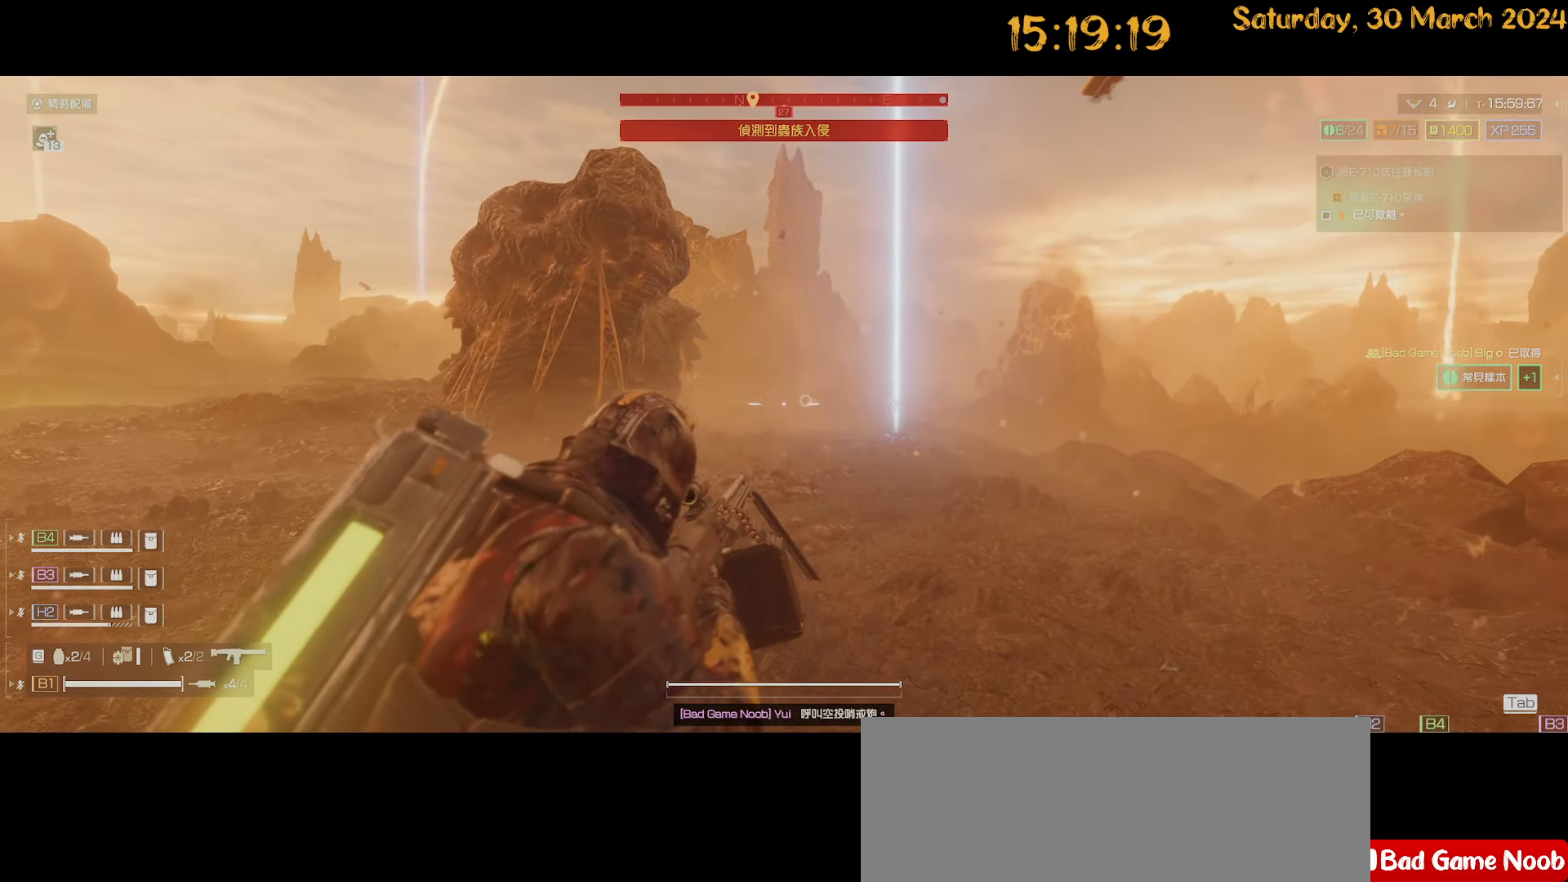
{"keys": [], "mouse": ["right"], "mouse_move": "still", "events": [[17, "mouse_left", "down"], [100, "mouse_left", "up"], [200, "mouse_left", "down"], [250, "mouse_left", "up"], [384, "mouse_left", "down"], [434, "mouse_left", "up"]]}
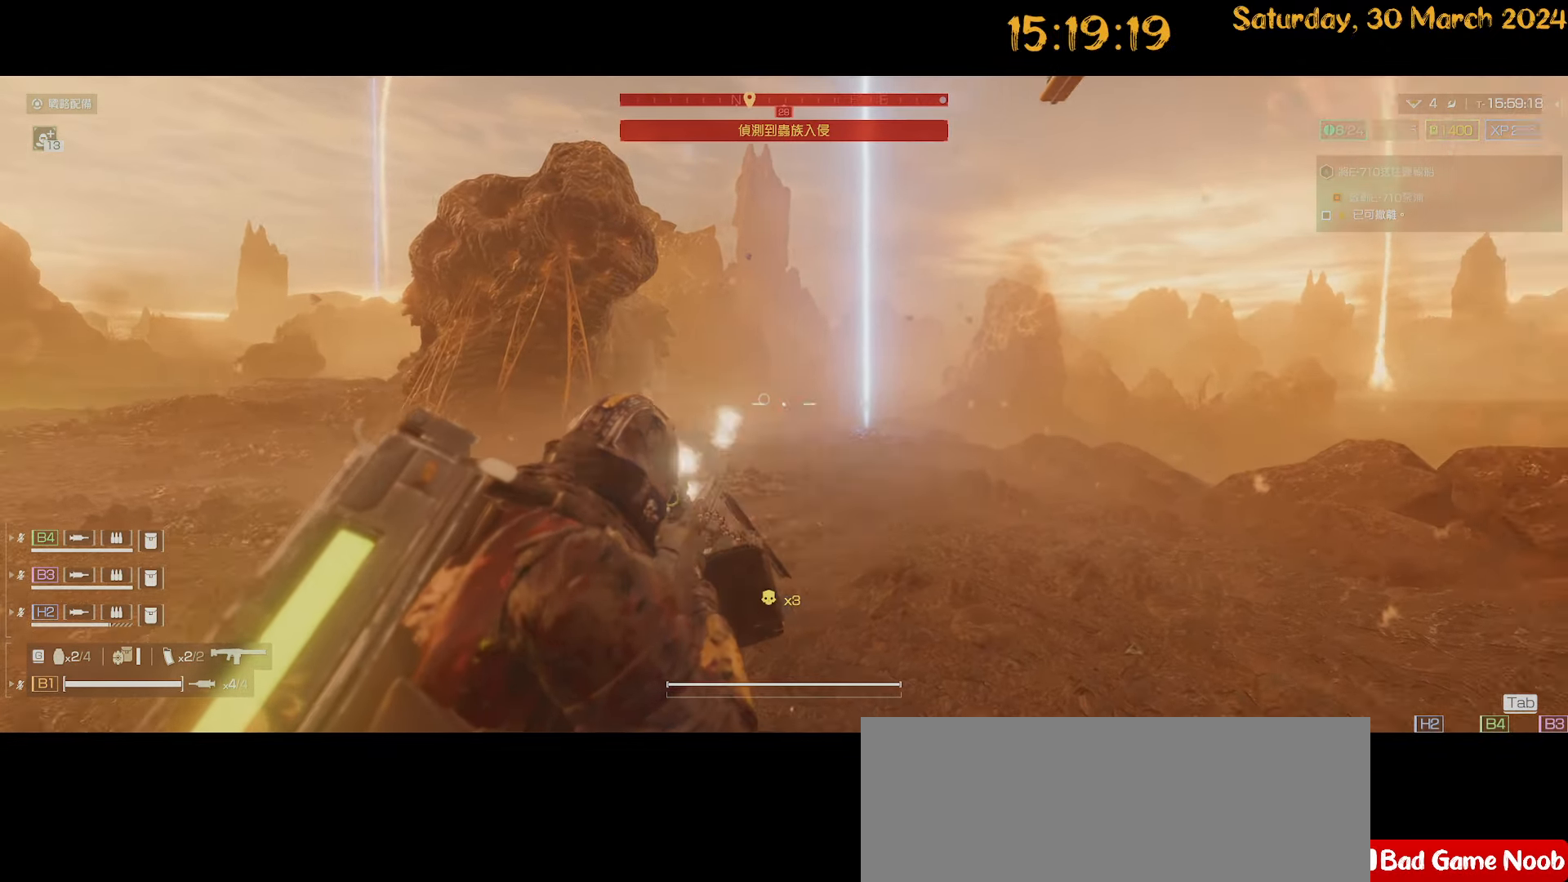
{"keys": [], "mouse": ["right"], "mouse_move": "still", "events": [[34, "mouse_left", "down"], [117, "mouse_left", "up"], [217, "mouse_left", "down"], [267, "mouse_left", "up"], [400, "mouse_left", "down"], [450, "mouse_left", "up"]]}
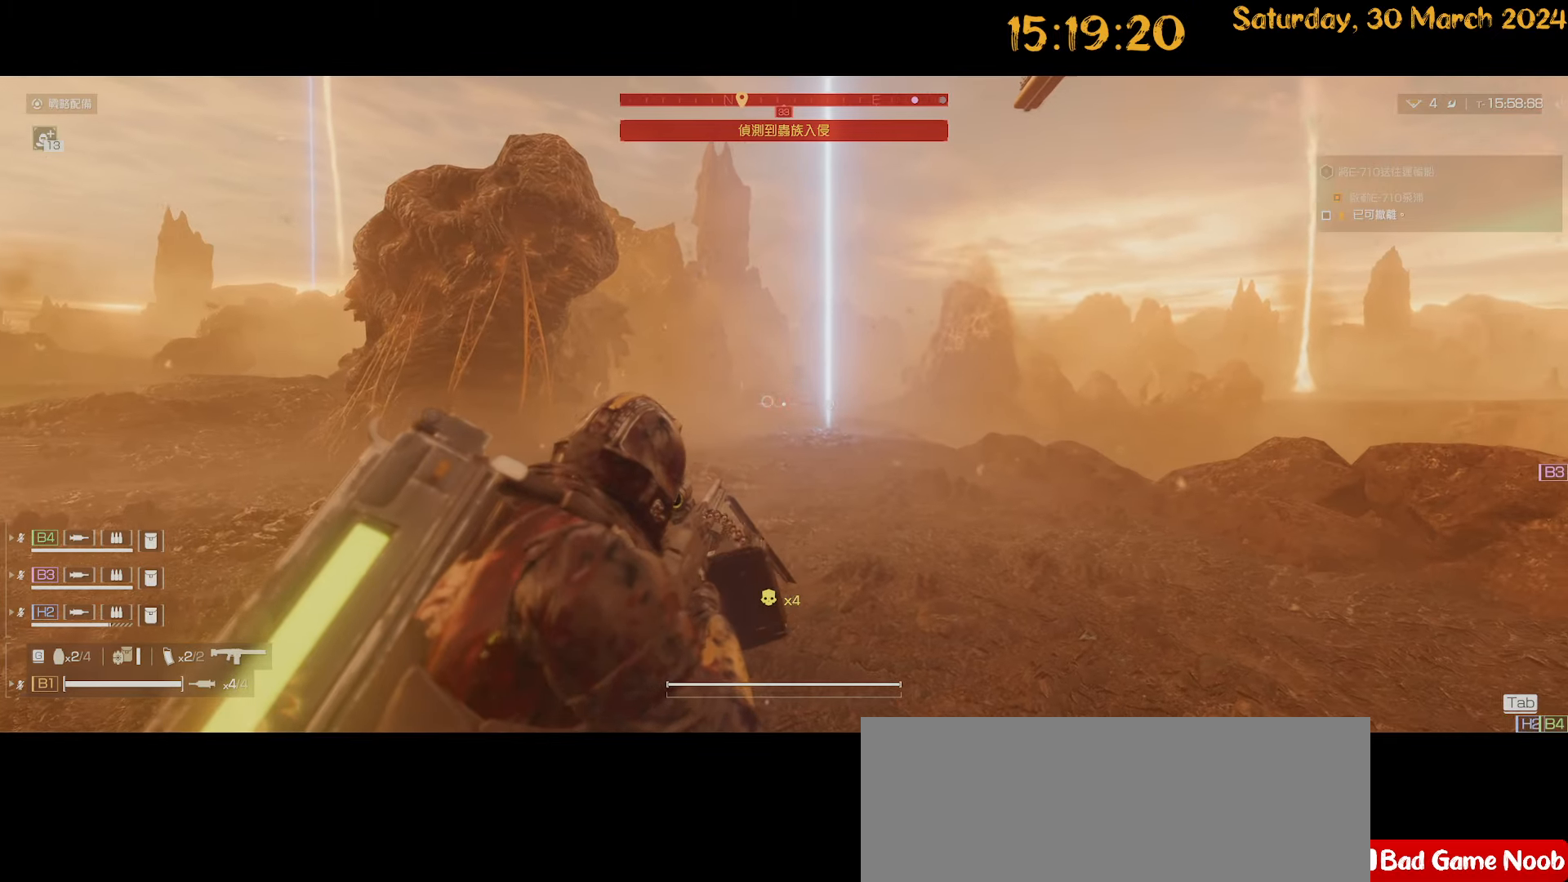
{"keys": [], "mouse": ["right"], "mouse_move": "up-right", "events": [[34, "mouse_left", "down"], [134, "mouse_left", "up"], [217, "mouse_left", "down"], [267, "mouse_left", "up"]]}
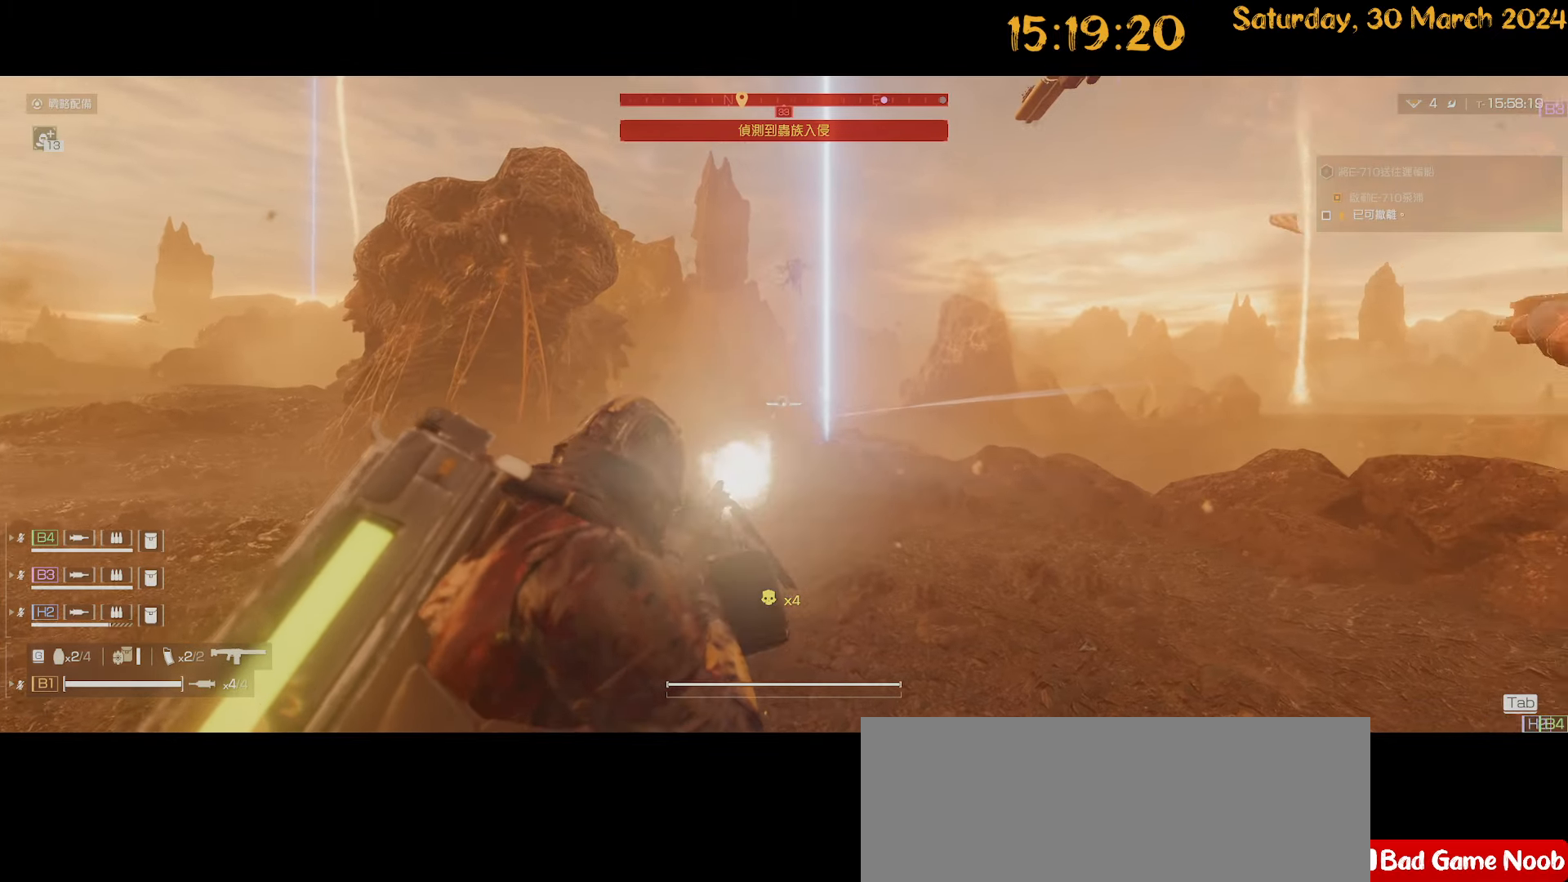
{"keys": [], "mouse": ["right"], "mouse_move": "left", "events": []}
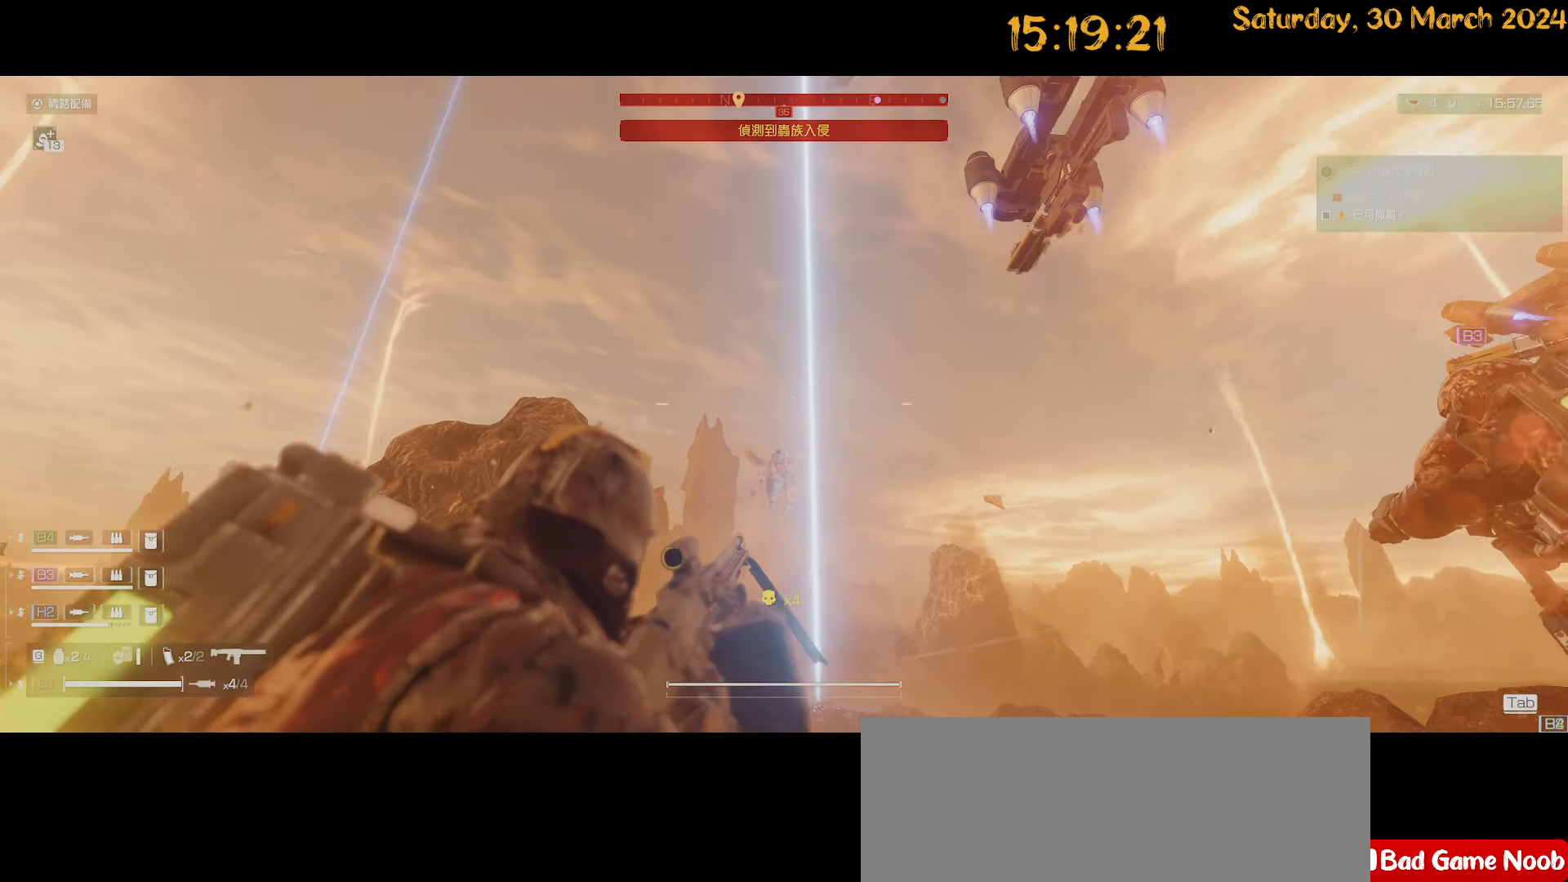
{"keys": [], "mouse": ["right"], "mouse_move": "still", "events": [[67, "mouse_left", "down"], [134, "mouse_left", "up"], [217, "mouse_left", "down"], [267, "mouse_left", "up"], [367, "mouse_left", "down"], [417, "mouse_left", "up"]]}
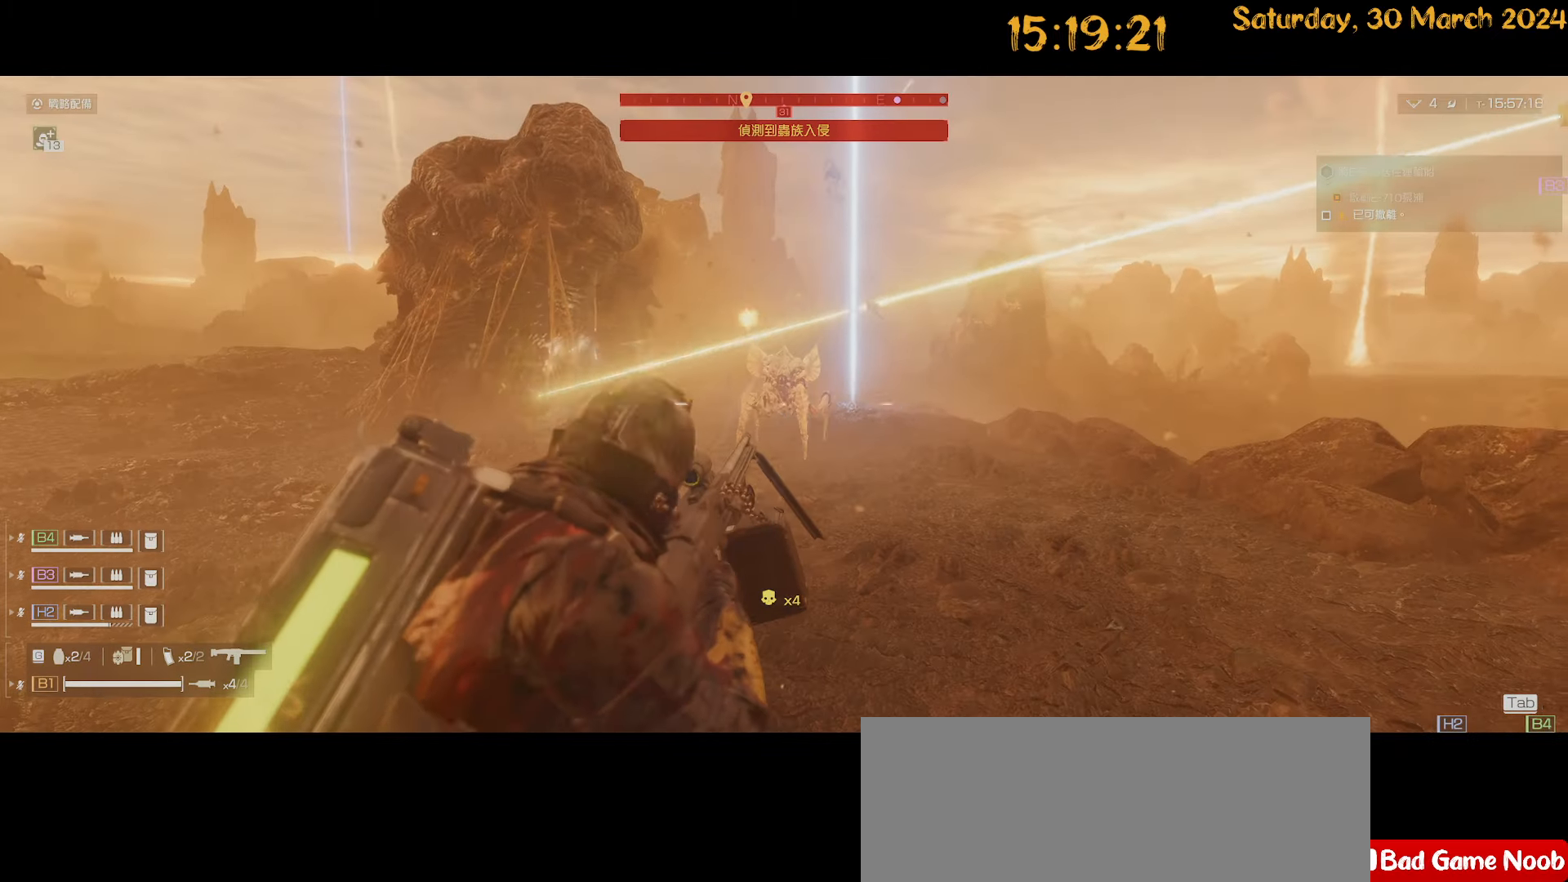
{"keys": [], "mouse": ["left", "right"], "mouse_move": "left", "events": [[34, "mouse_left", "down"], [84, "mouse_left", "up"], [184, "mouse_left", "down"], [267, "mouse_left", "up"], [317, "mouse_left", "down"], [417, "mouse_left", "up"], [500, "mouse_left", "down"]]}
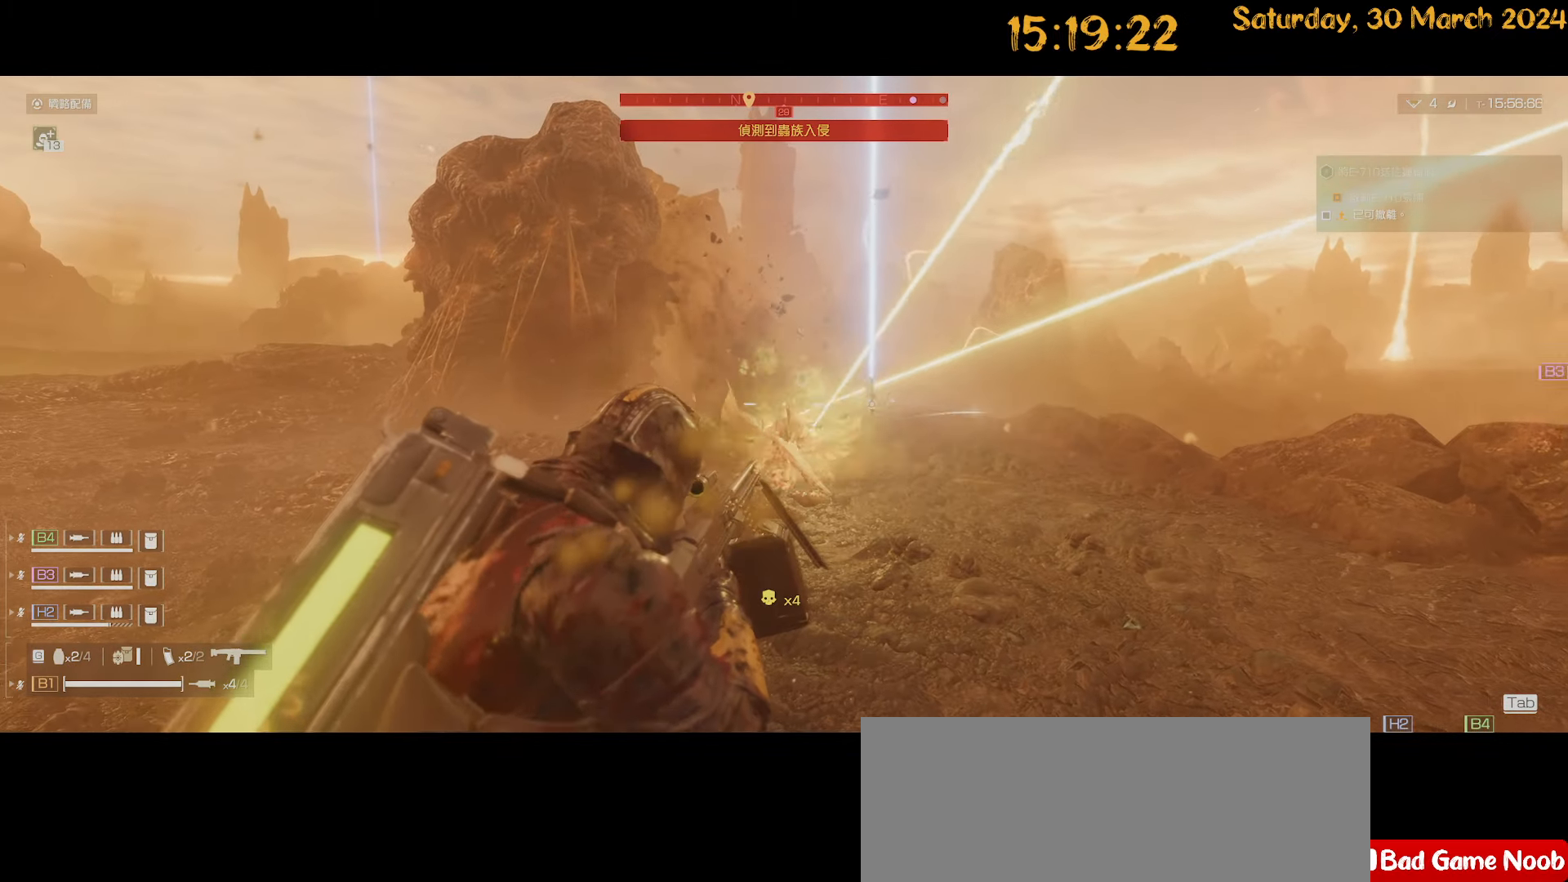
{"keys": [], "mouse": ["right"], "mouse_move": "still", "events": [[117, "mouse_left", "up"], [384, "mouse_left", "down"], [434, "mouse_left", "up"]]}
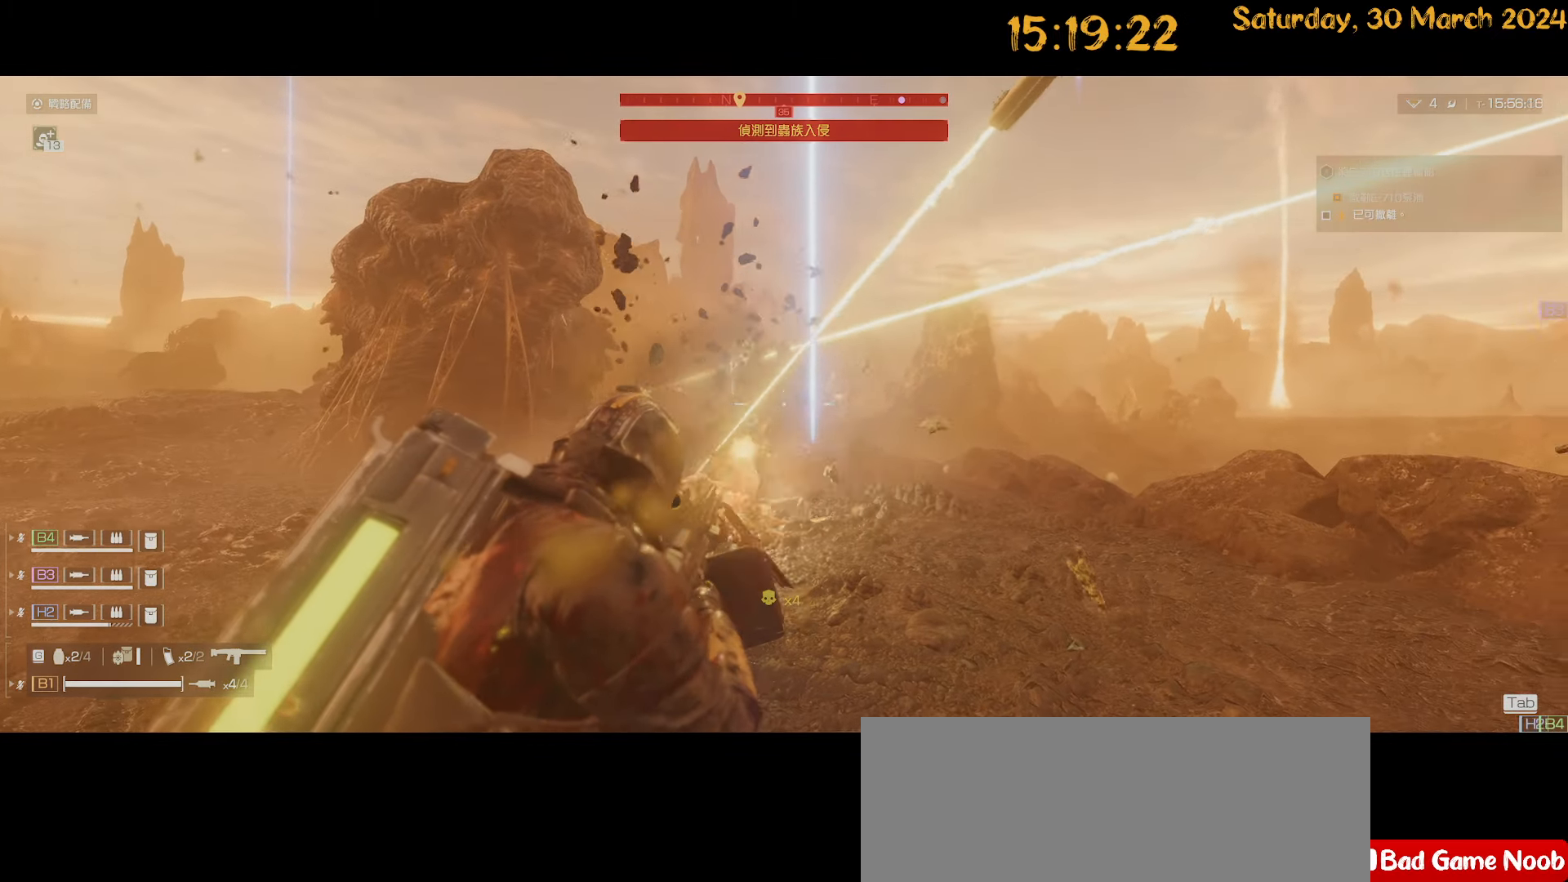
{"keys": [], "mouse": ["left", "right"], "mouse_move": "right", "events": [[500, "mouse_left", "down"]]}
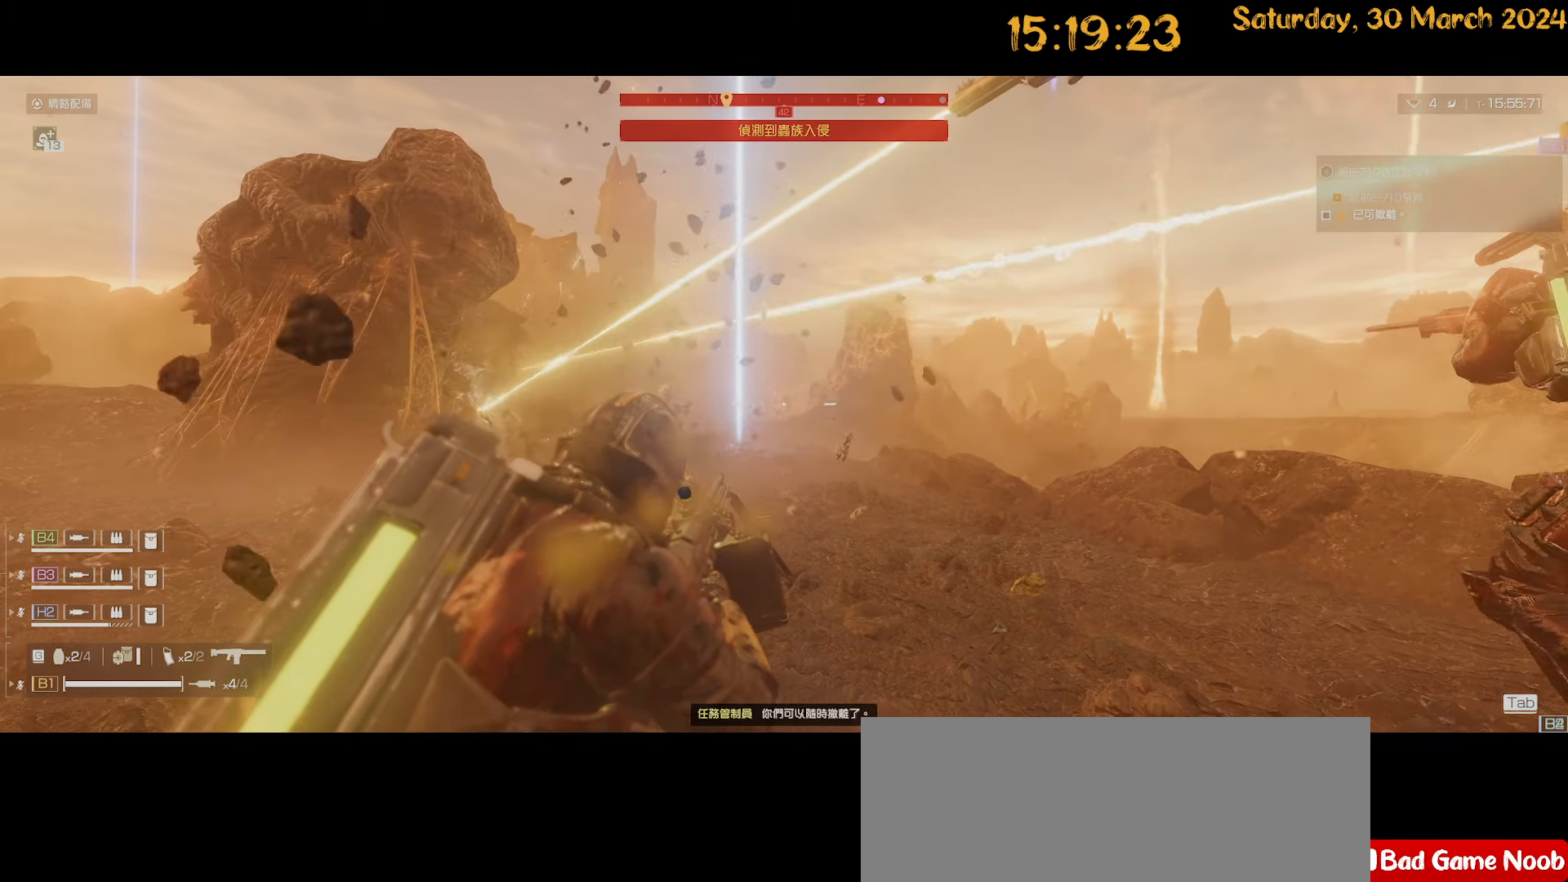
{"keys": [], "mouse": ["right"], "mouse_move": "still", "events": [[84, "mouse_left", "up"], [417, "mouse_left", "down"], [467, "mouse_left", "up"]]}
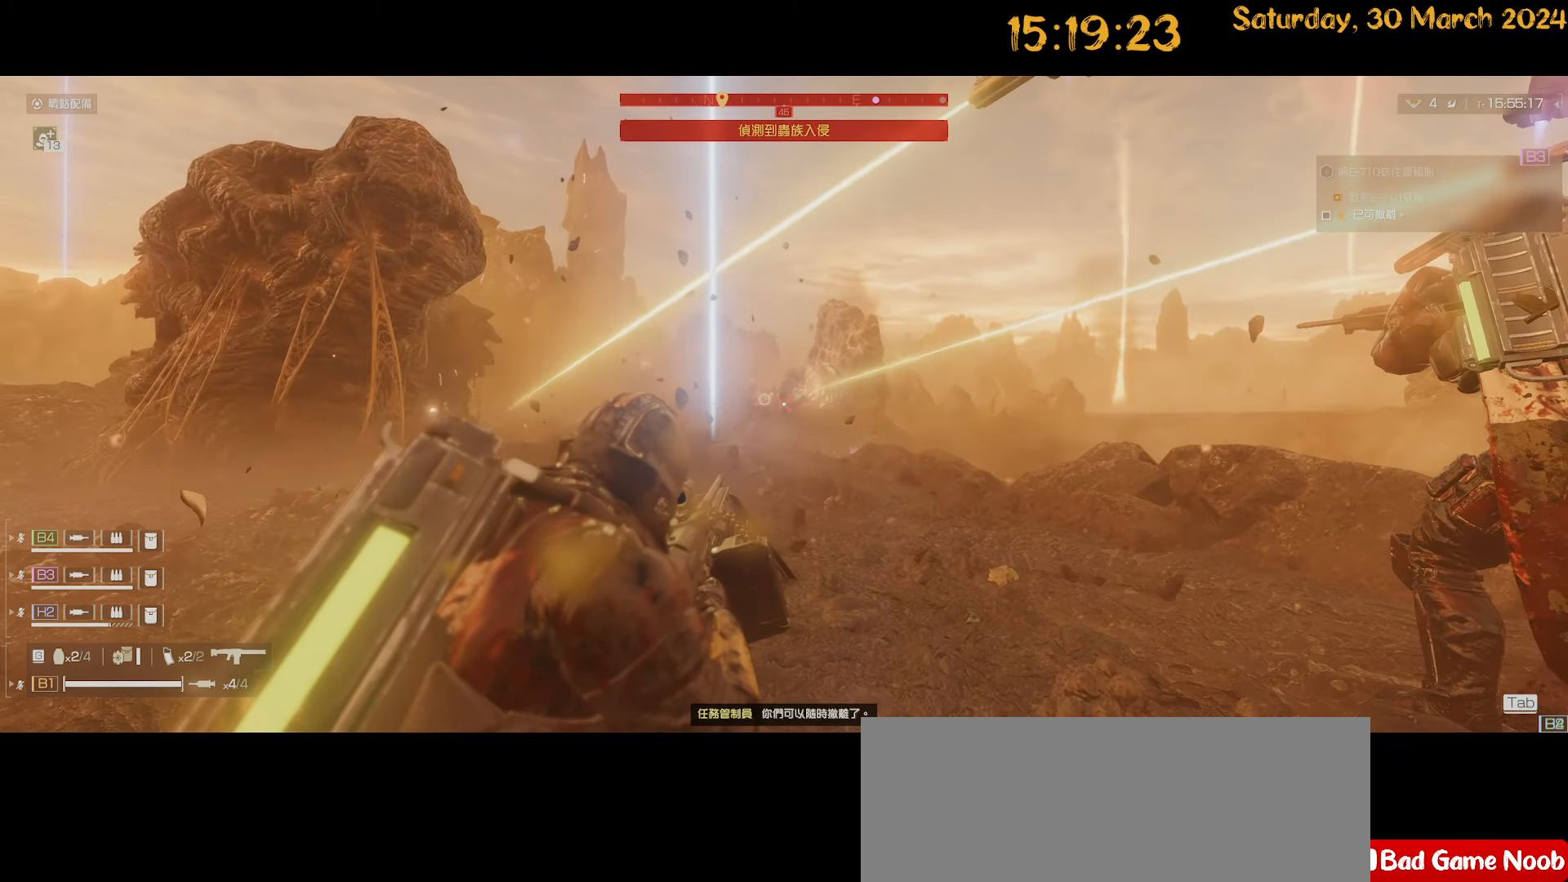
{"keys": [], "mouse": ["right"], "mouse_move": "still", "events": [[67, "mouse_left", "down"], [150, "mouse_left", "up"]]}
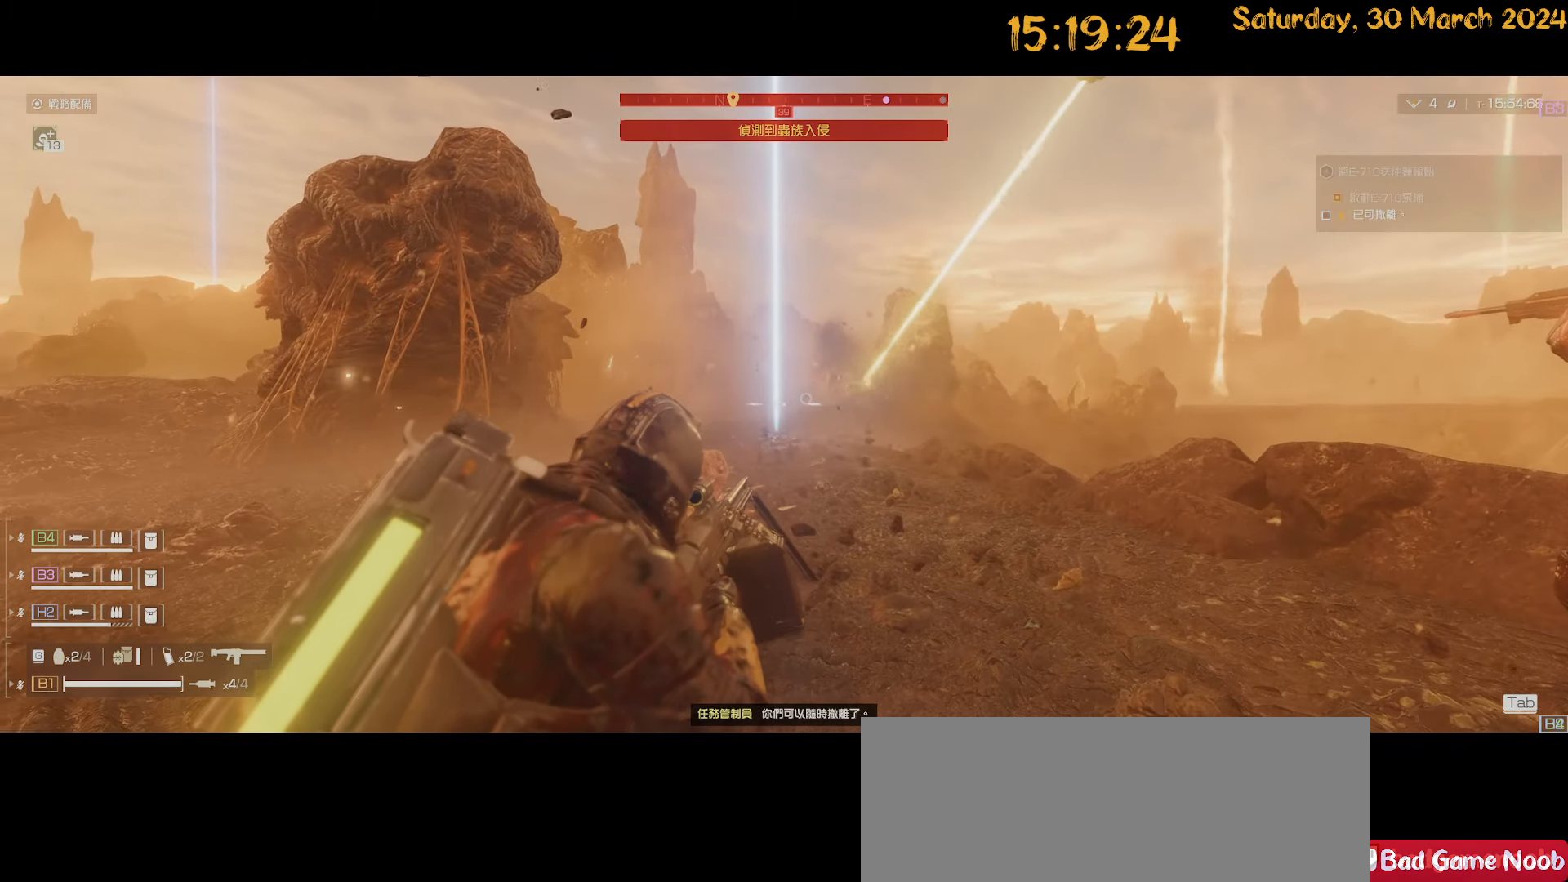
{"keys": [], "mouse": ["right"], "mouse_move": "still", "events": []}
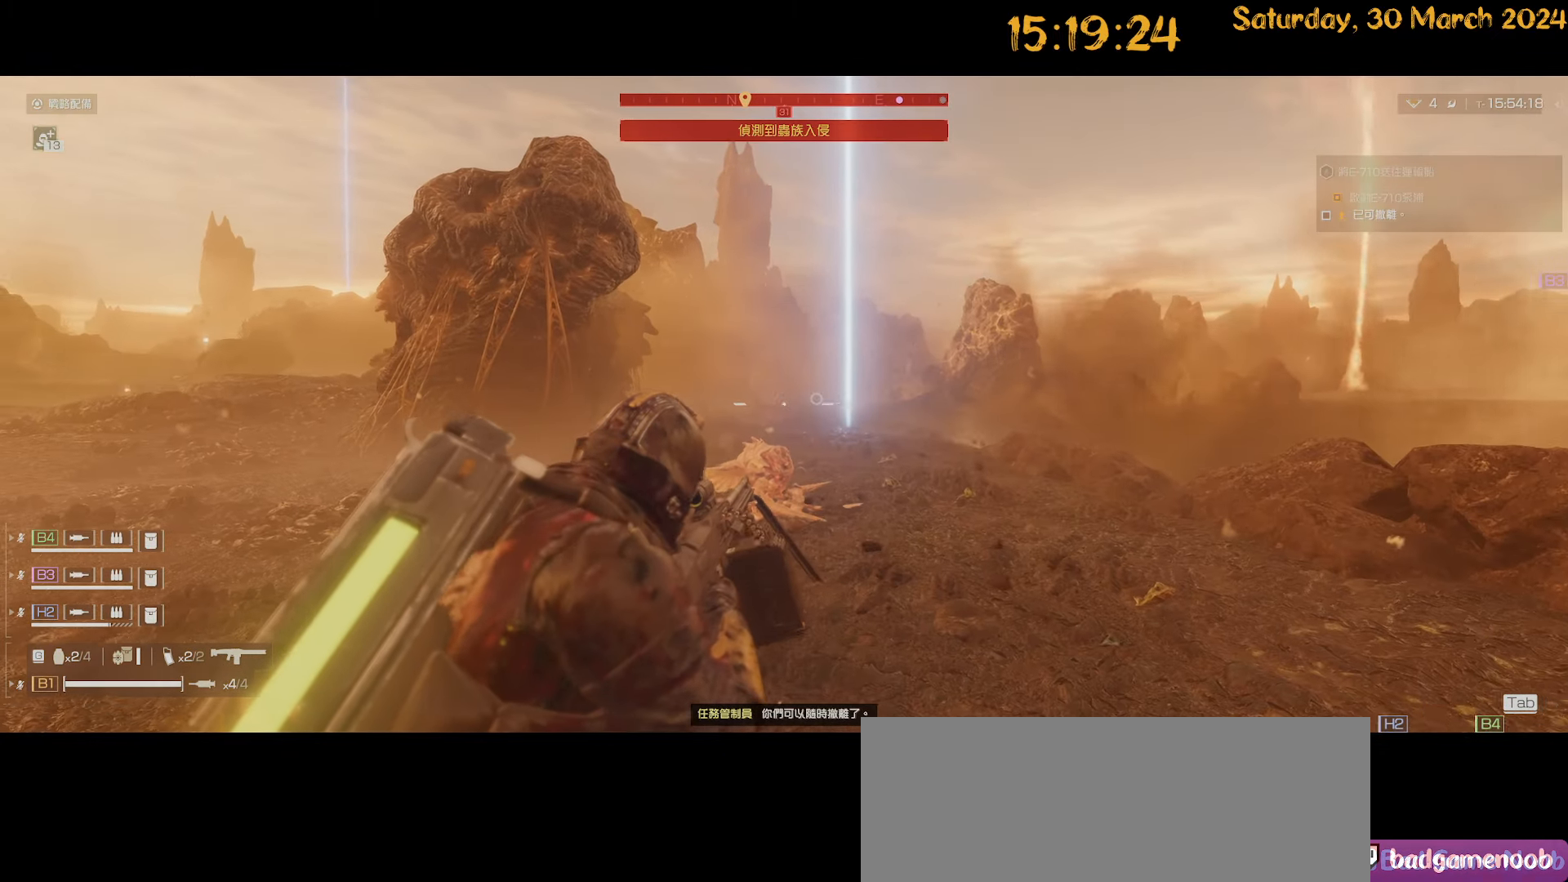
{"keys": [], "mouse": ["right"], "mouse_move": "still", "events": [[184, "mouse_left", "down"], [234, "mouse_left", "up"], [417, "mouse_left", "down"], [467, "mouse_left", "up"]]}
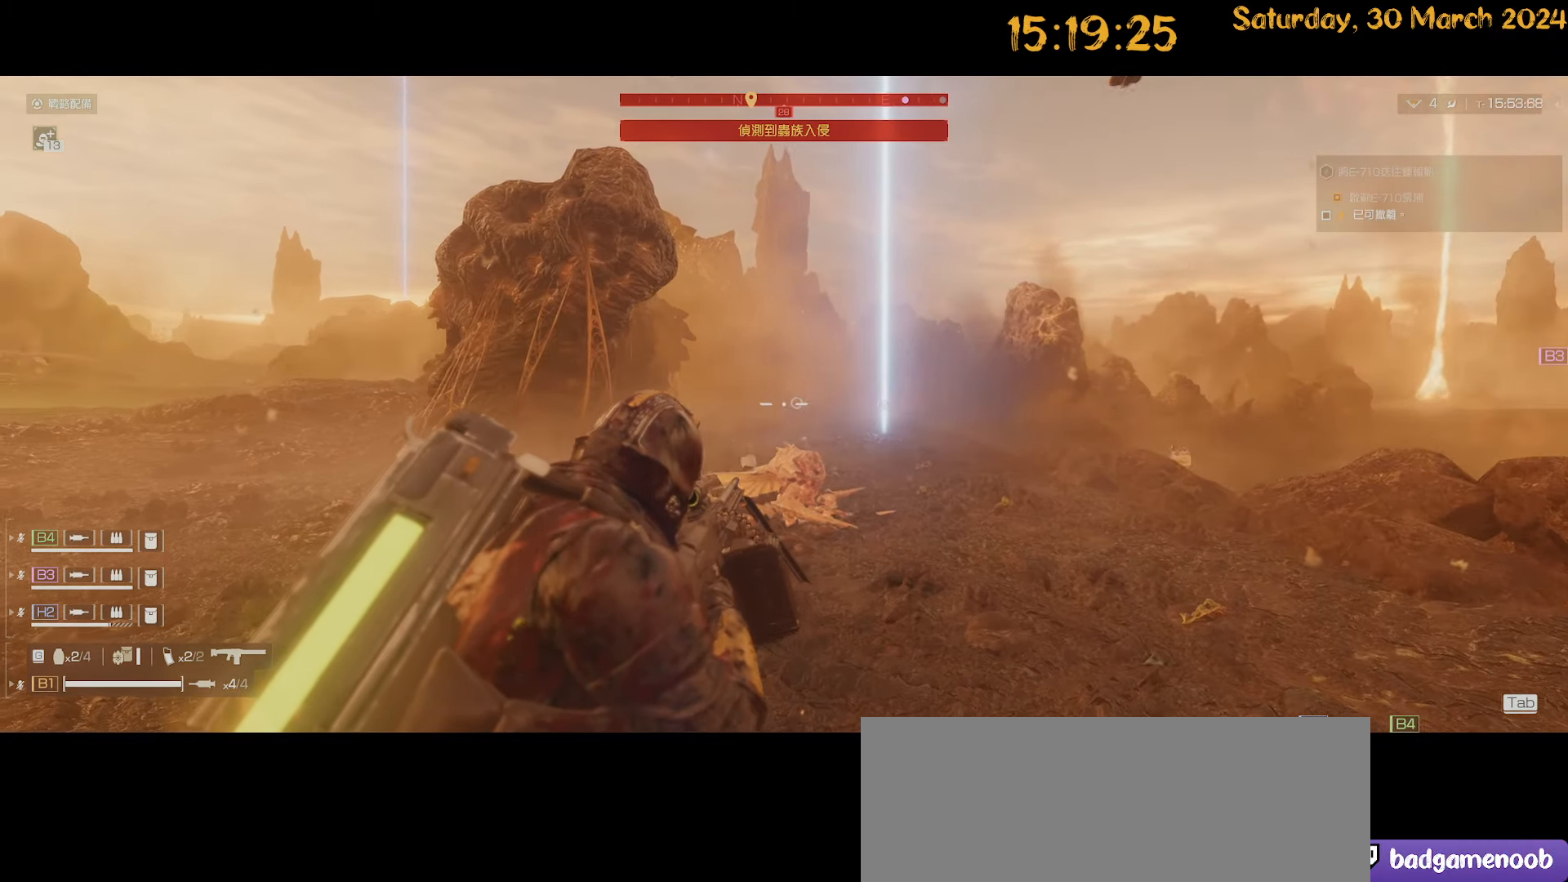
{"keys": [], "mouse": ["right"], "mouse_move": "still", "events": []}
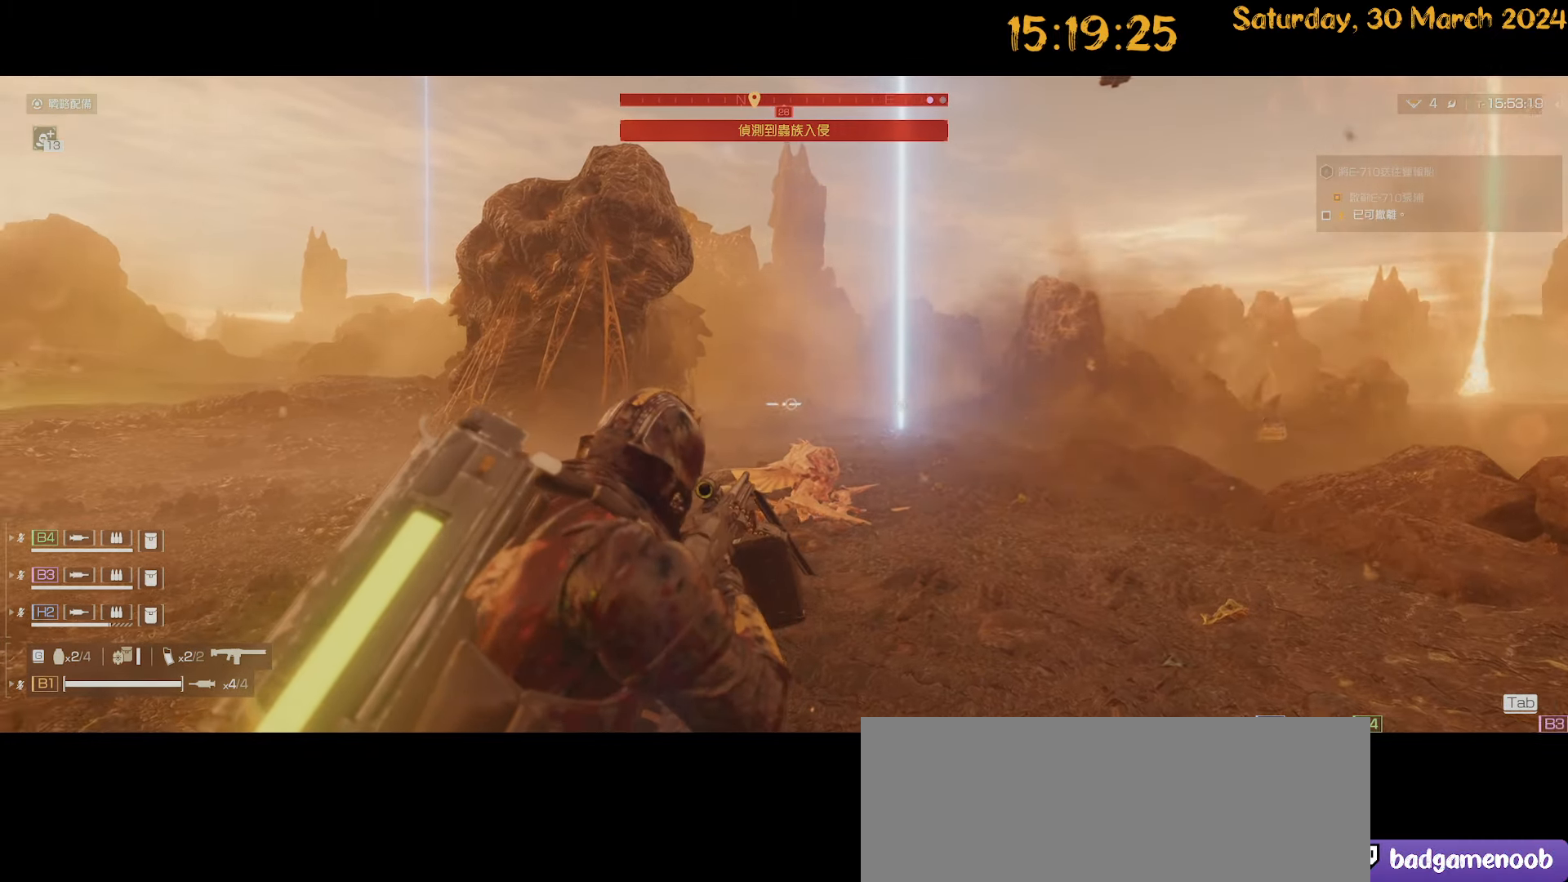
{"keys": [], "mouse": ["right"], "mouse_move": "still", "events": []}
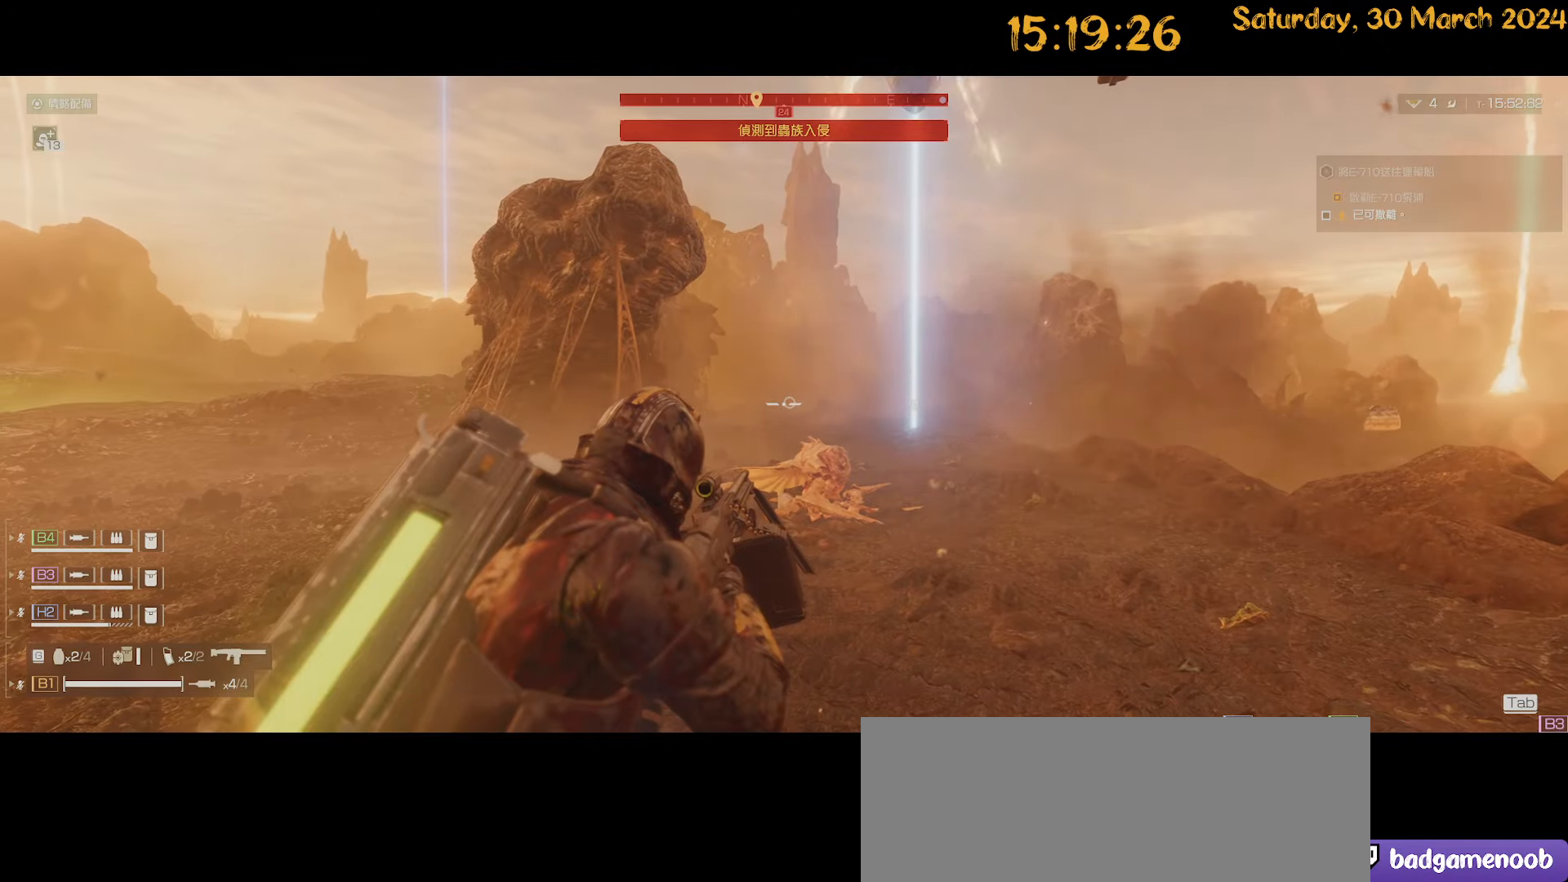
{"keys": [], "mouse": ["right"], "mouse_move": "still", "events": []}
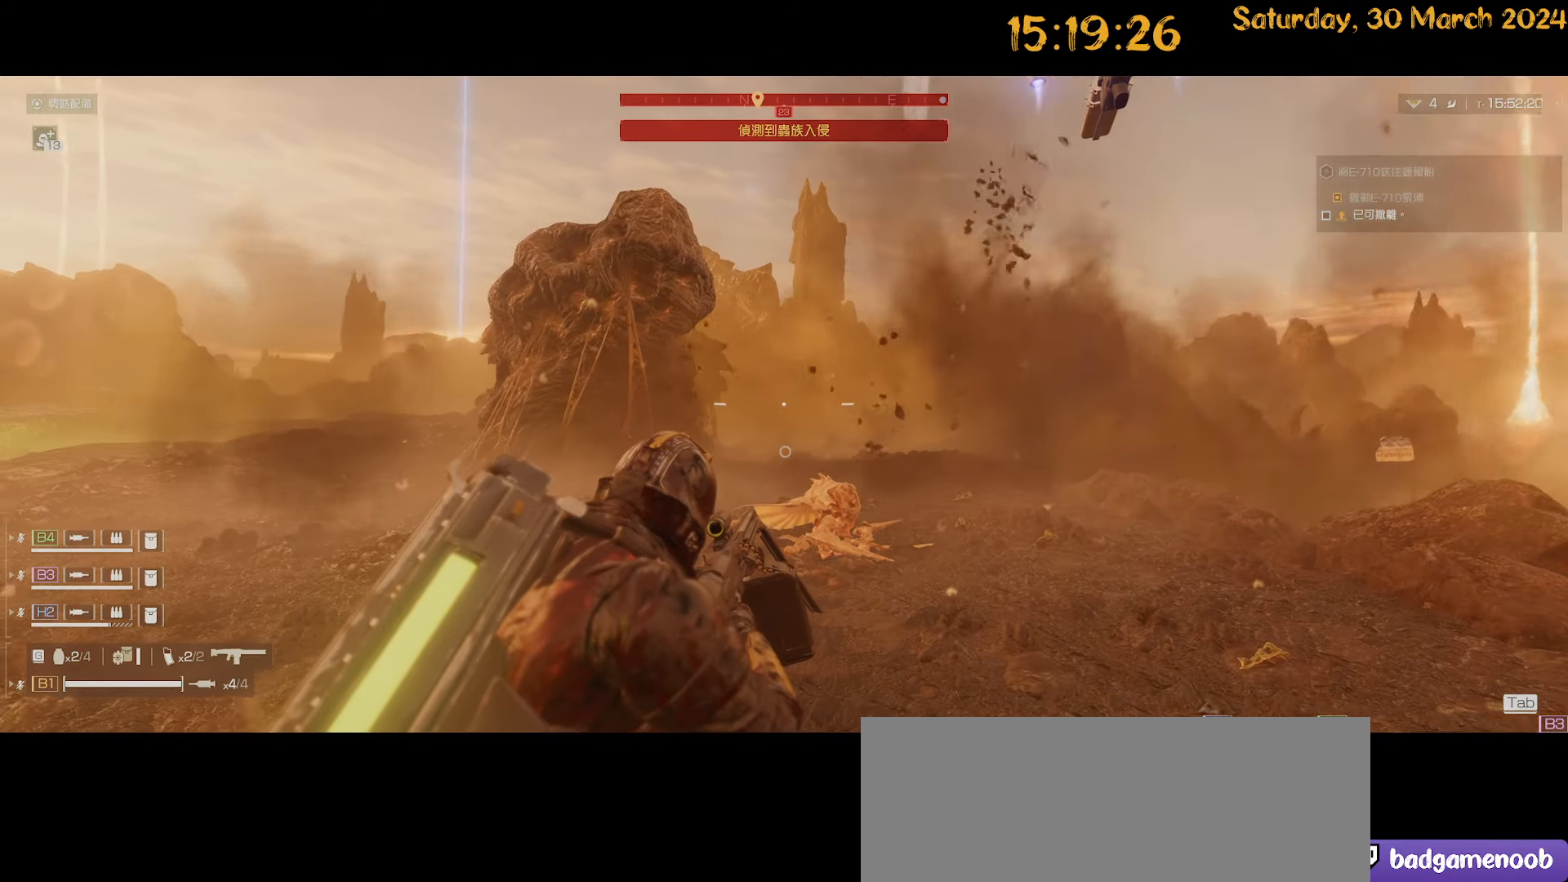
{"keys": ["a", "w"], "mouse": [], "mouse_move": "left", "events": [[200, "mouse_right", "up"], [250, "1", "down"], [250, "w", "down"], [350, "1", "up"], [484, "a", "down"]]}
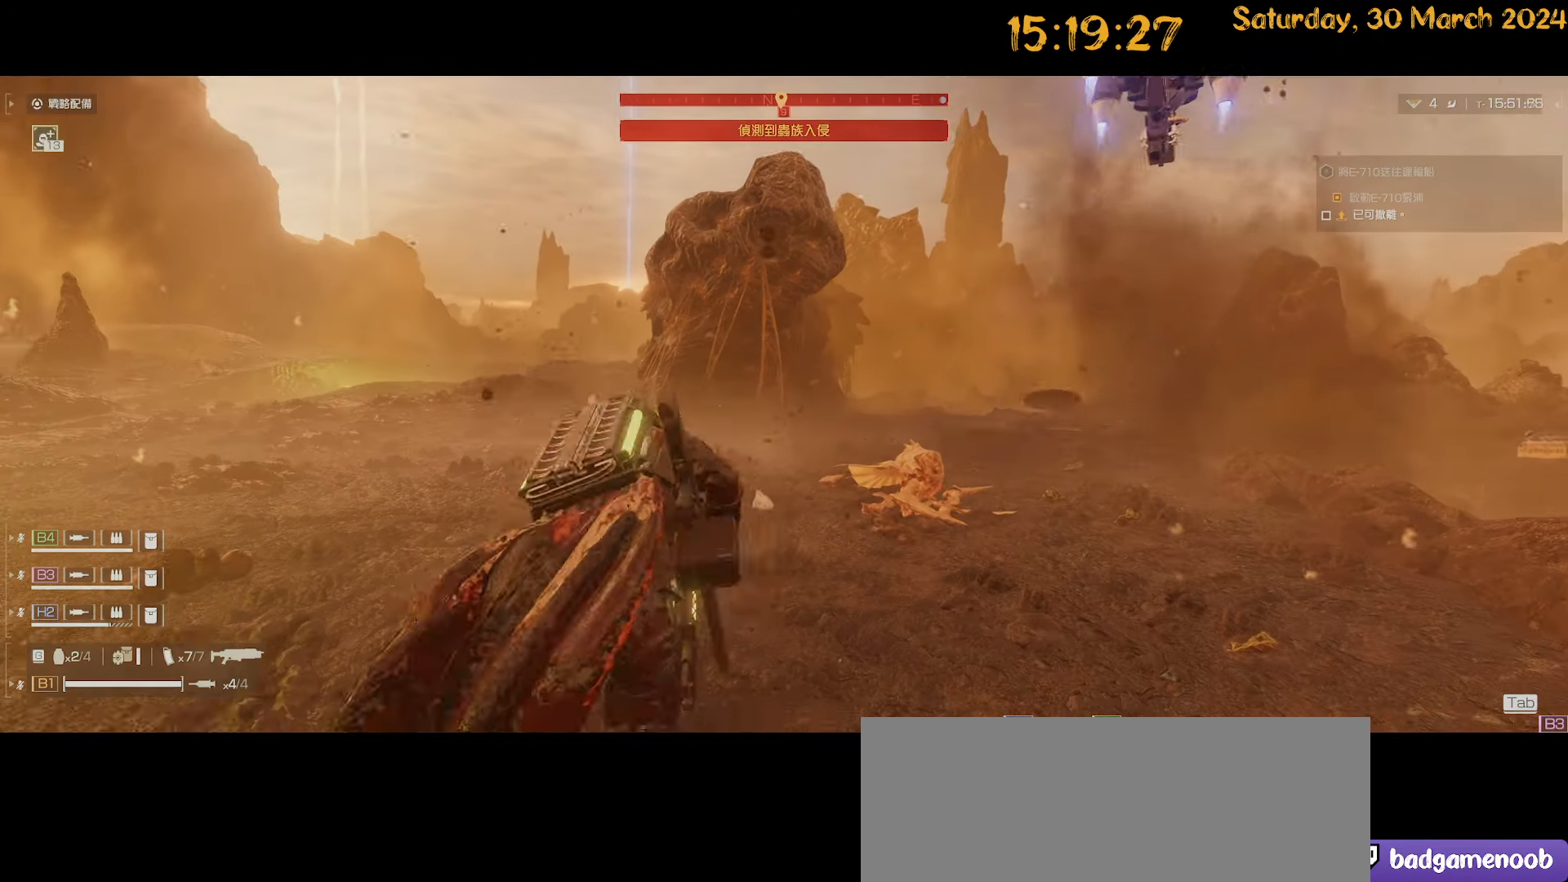
{"keys": ["a", "shift", "w"], "mouse": [], "mouse_move": "still", "events": [[17, "shift", "down"]]}
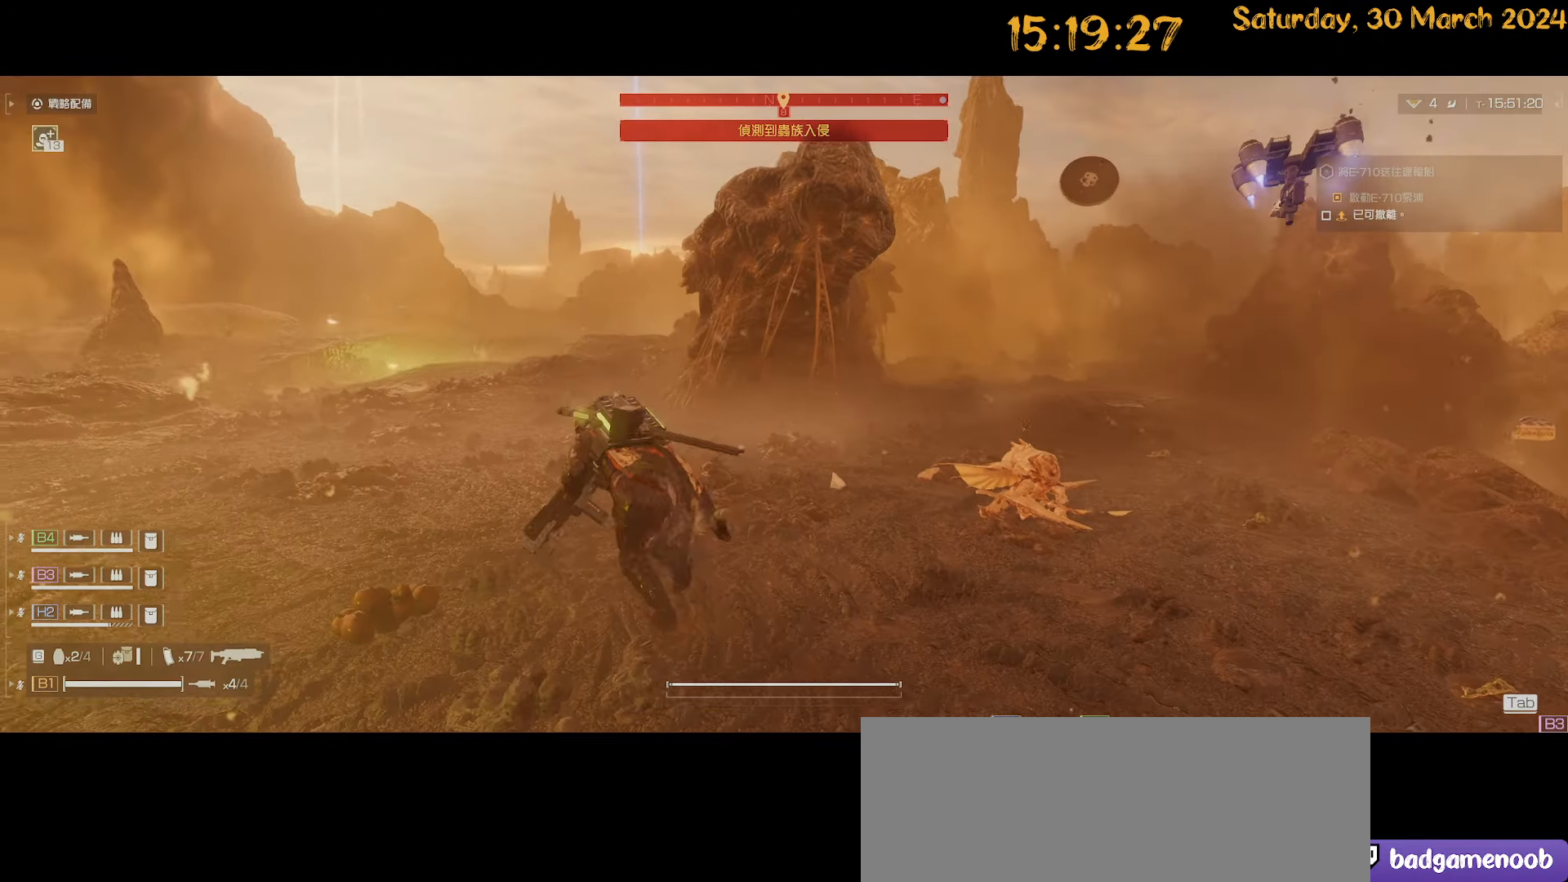
{"keys": ["a", "shift", "w"], "mouse": [], "mouse_move": "right", "events": [[184, "a", "up"], [417, "a", "down"]]}
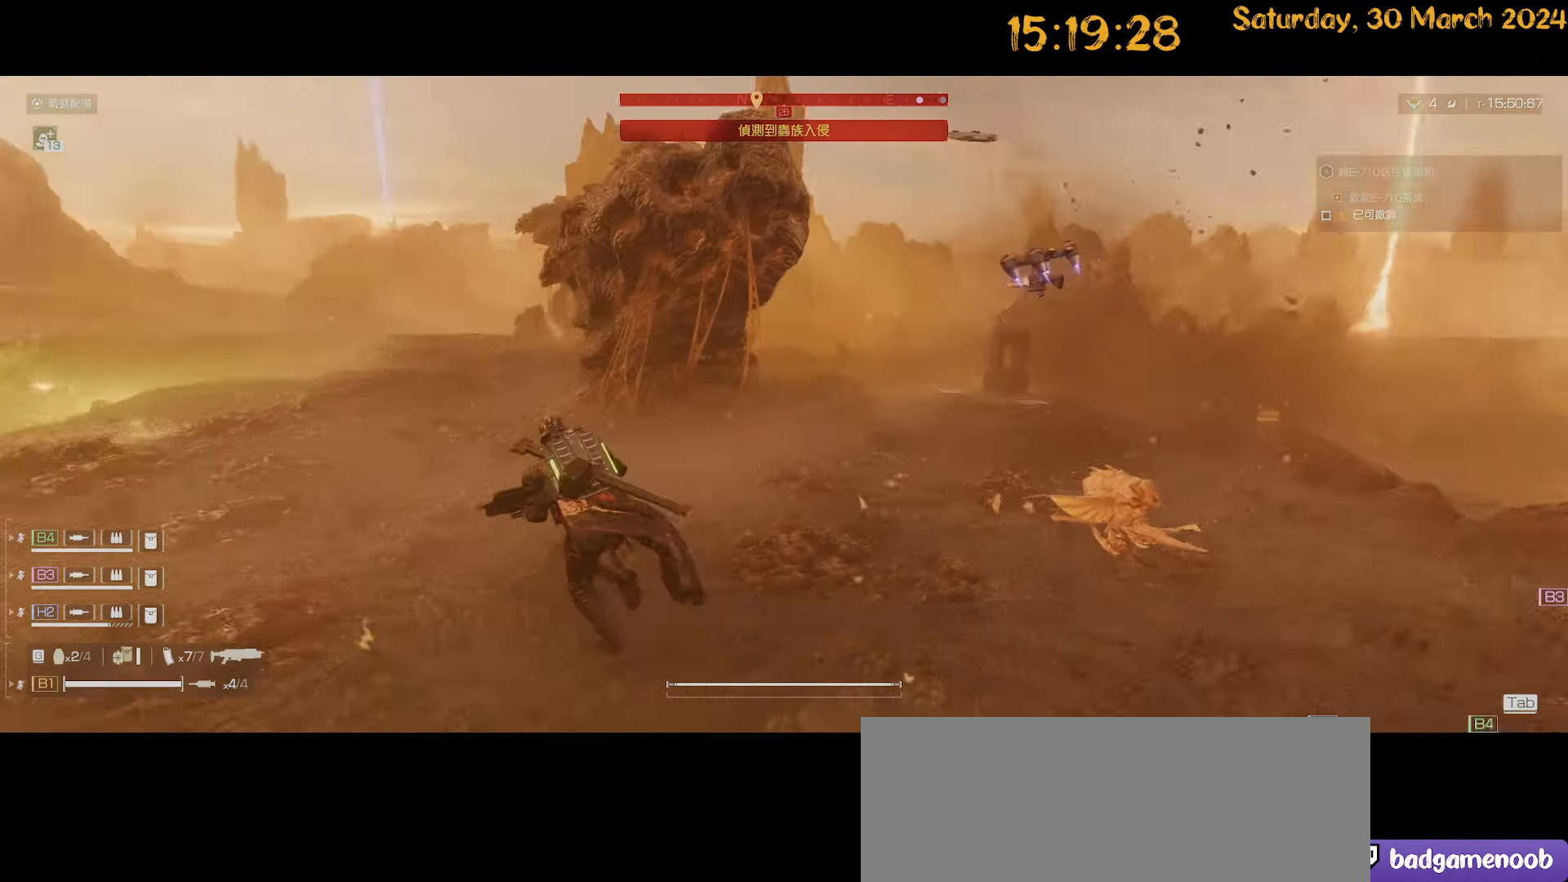
{"keys": ["a", "shift", "w"], "mouse": [], "mouse_move": "left", "events": []}
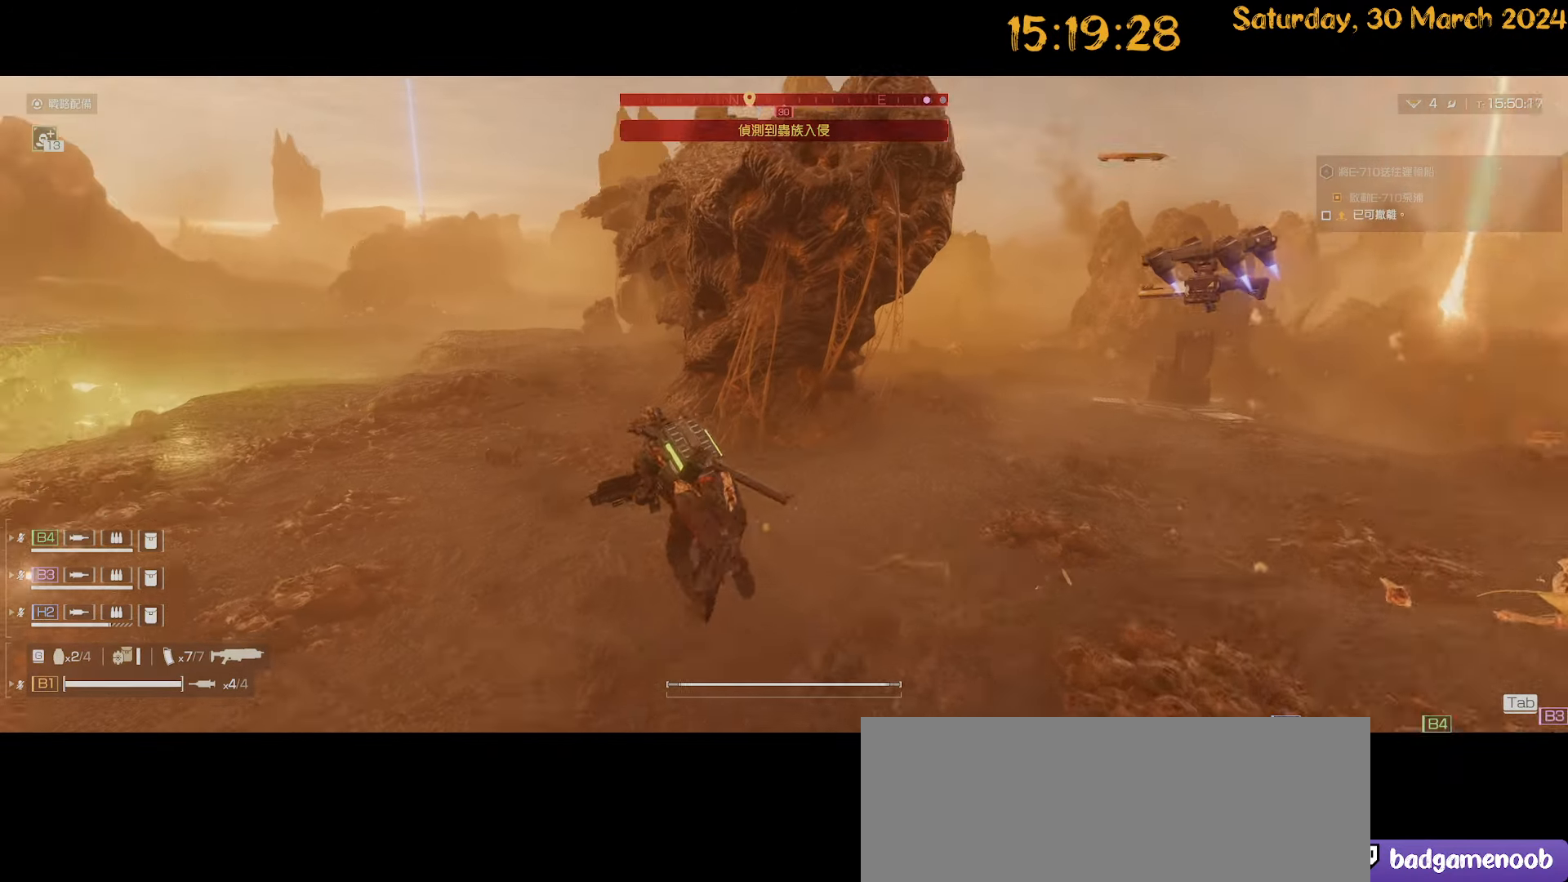
{"keys": ["a", "shift", "w"], "mouse": [], "mouse_move": "still", "events": []}